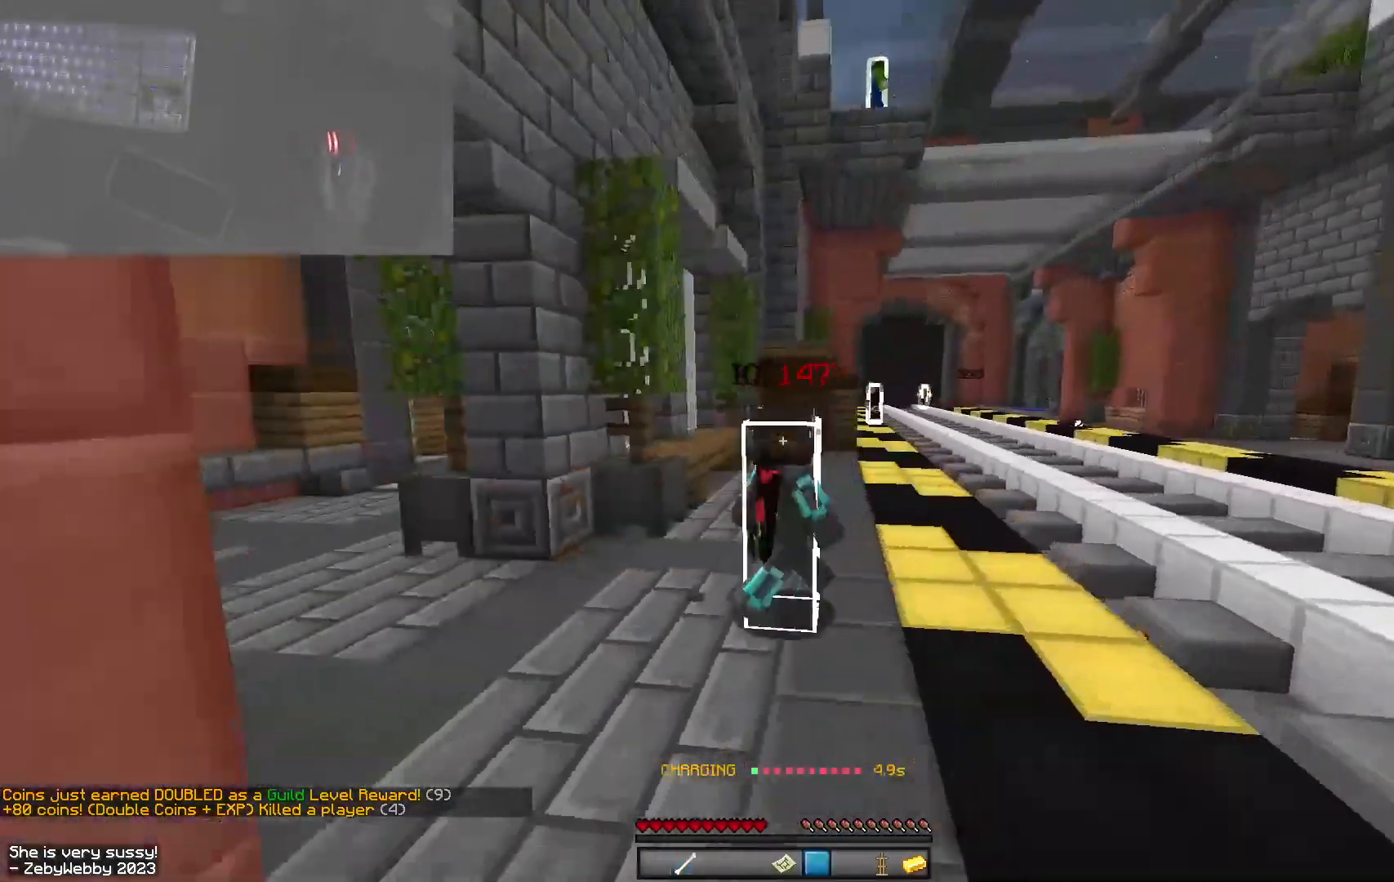
Gameplay with keyboard and mouse; each line is a JSON object with the keys and mouse buttons held at the frame after it. "events" lists presses ("down") and releases ("up") of "a", "d", "s", "sneak", "space", "w", "mouse_left" and "mouse_right" between this image and that frame as [ms after this image, input, new state], when the widget could be followed in between. "mouse_left", "mouse_right" = the "left", "right" buttons of the "mouse" list. No other keys are recorded. Fast repeated clicks can show as one long hold. Mouse movement is not recorded. Key names are as the overlay labels them; some are game actions (e.g. jump) rather than physical keys.
{"keys": ["a", "w"], "mouse": [], "events": [[17, "s", "up"], [50, "mouse_left", "down"], [167, "w", "down"], [484, "mouse_left", "up"]]}
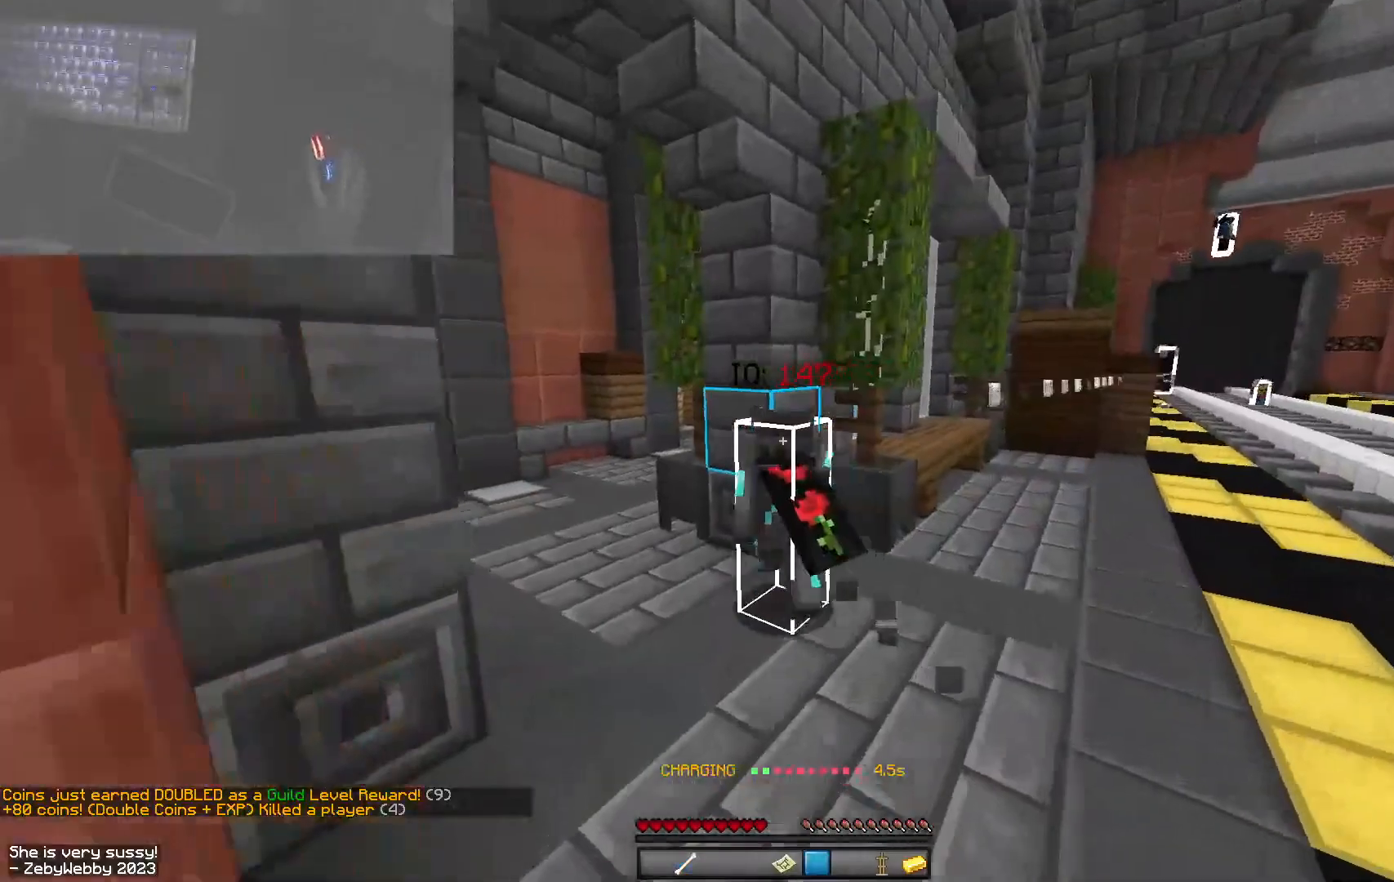
{"keys": ["a", "space", "w"], "mouse": [], "events": [[334, "mouse_left", "down"], [384, "space", "down"], [450, "mouse_left", "up"]]}
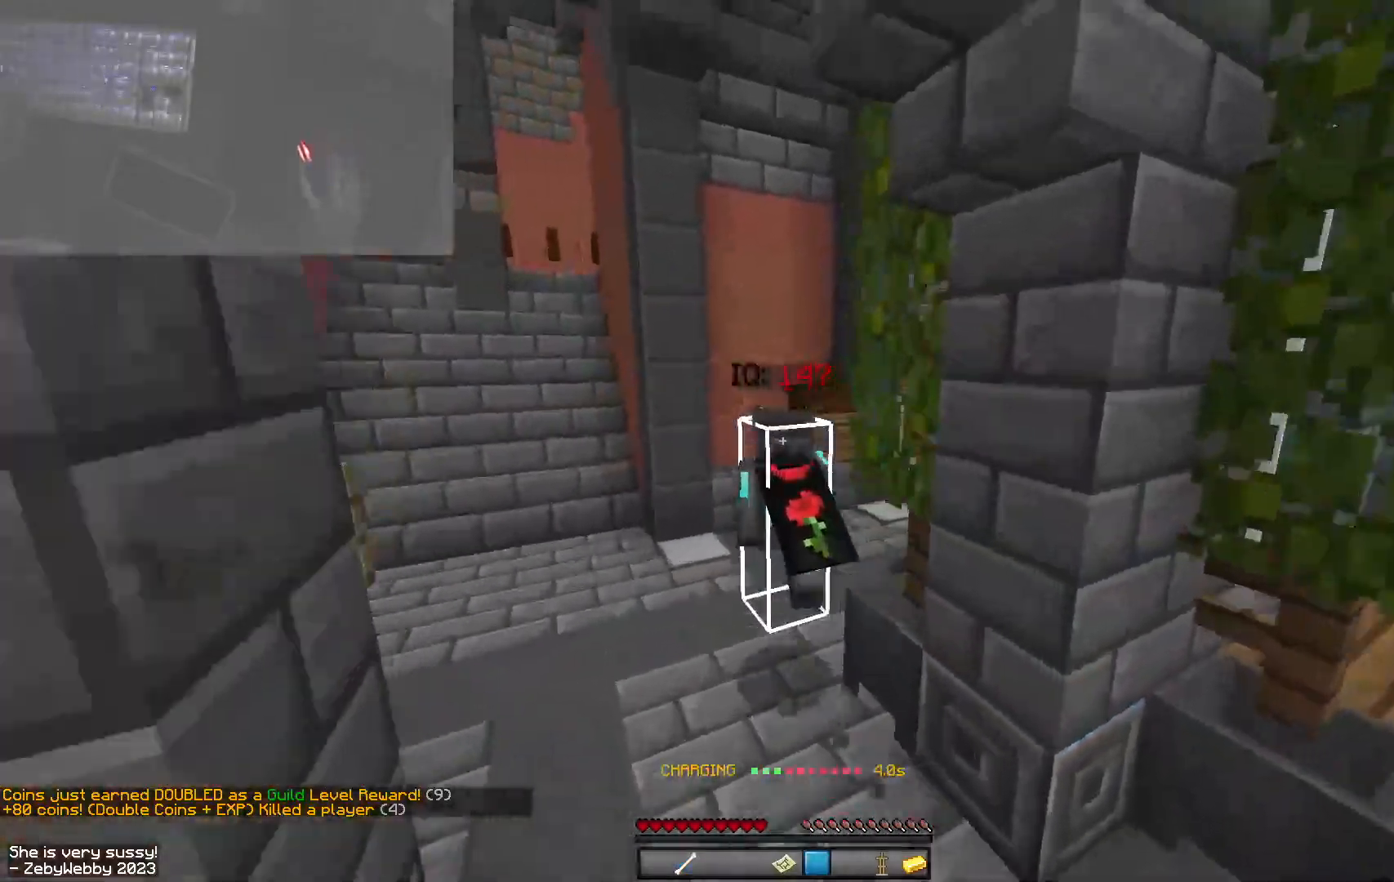
{"keys": ["a", "w"], "mouse": [], "events": [[17, "mouse_left", "down"], [100, "mouse_left", "up"], [250, "space", "up"]]}
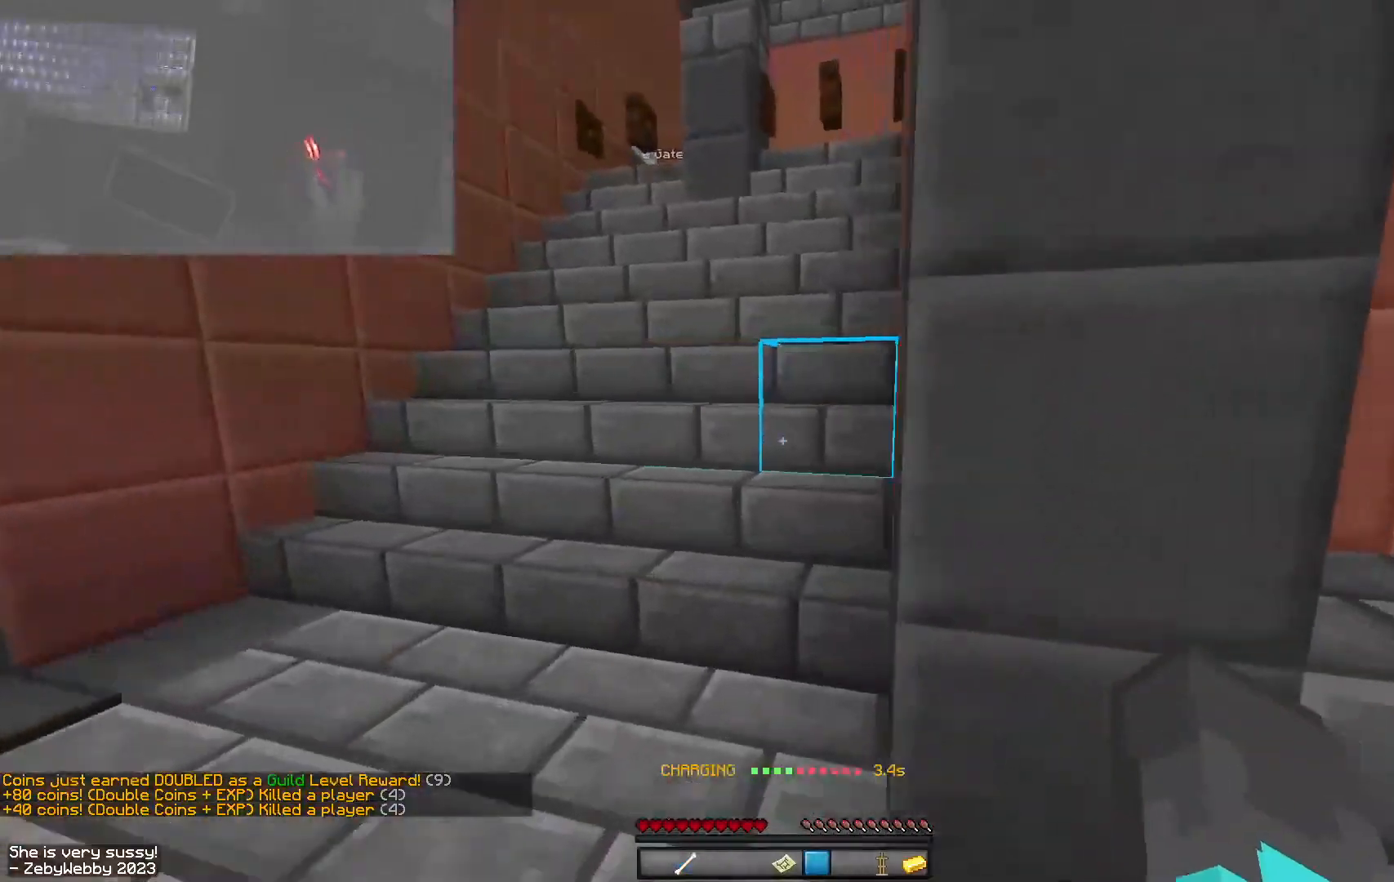
{"keys": ["space", "w"], "mouse": [], "events": [[217, "a", "up"], [434, "space", "down"]]}
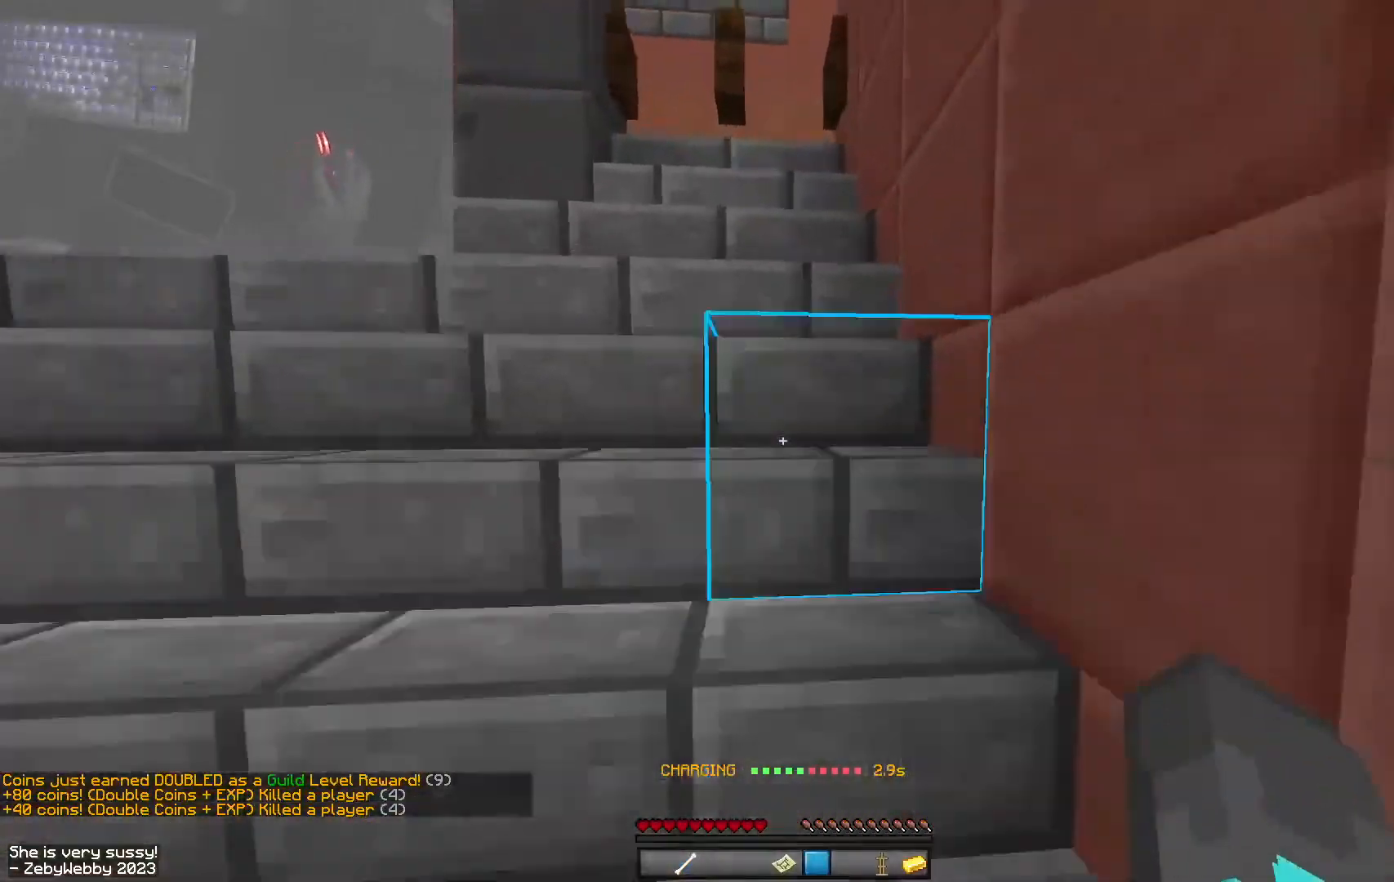
{"keys": ["w"], "mouse": [], "events": [[34, "space", "up"], [84, "space", "down"], [134, "space", "up"], [200, "space", "down"], [384, "space", "up"]]}
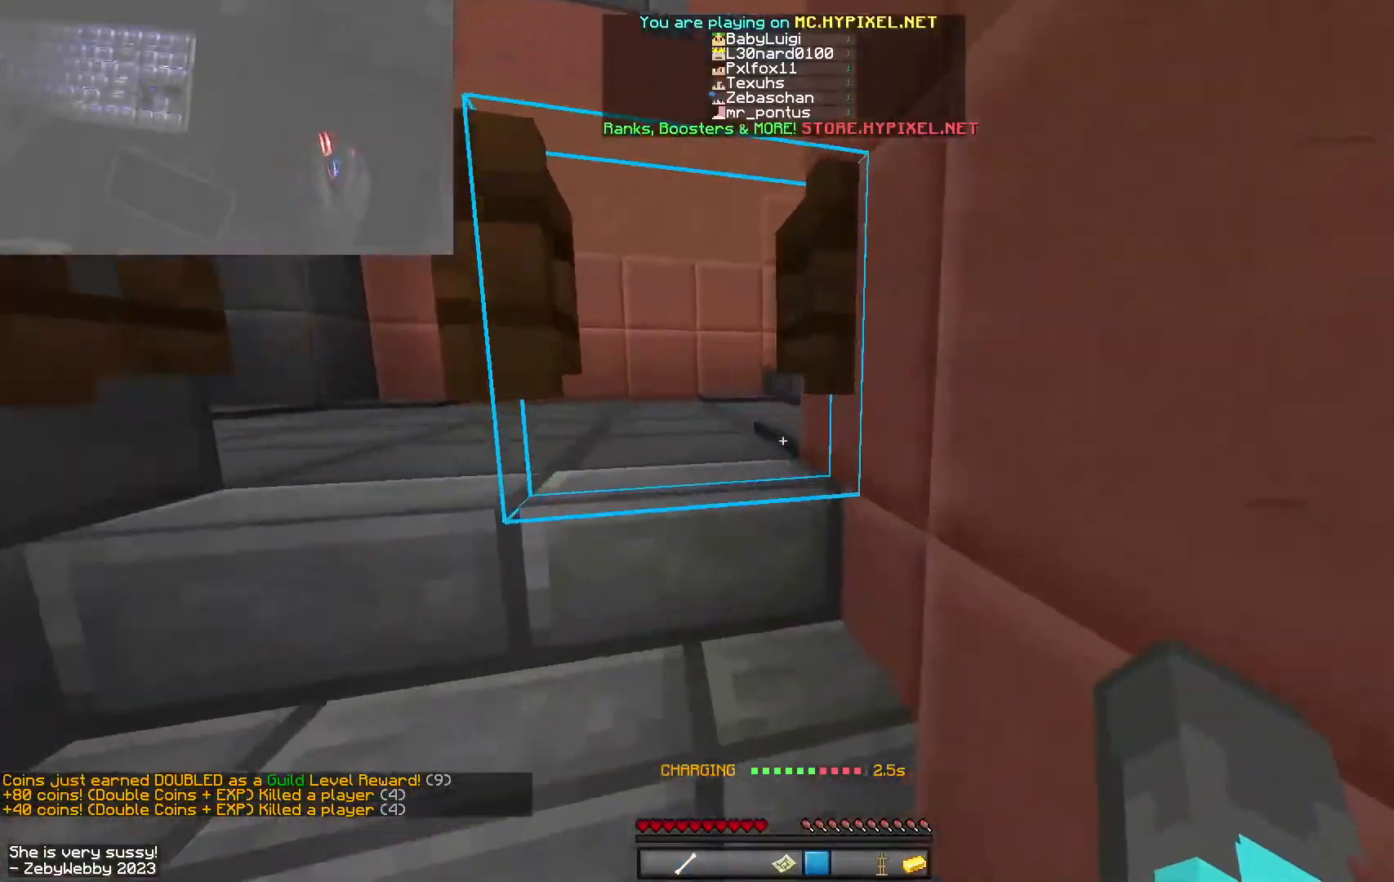
{"keys": ["w"], "mouse": [], "events": []}
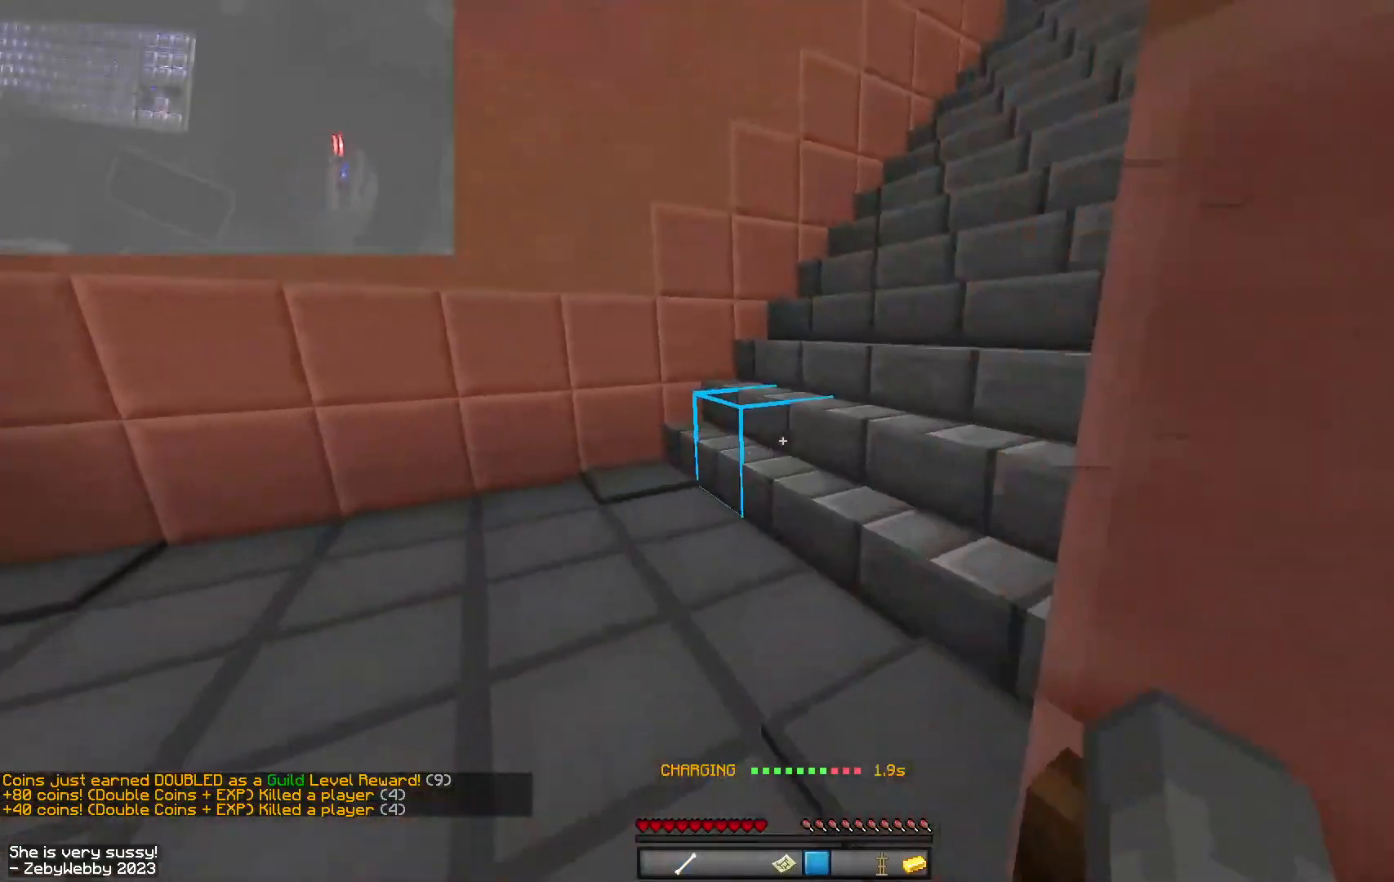
{"keys": ["space", "w"], "mouse": [], "events": [[484, "space", "down"]]}
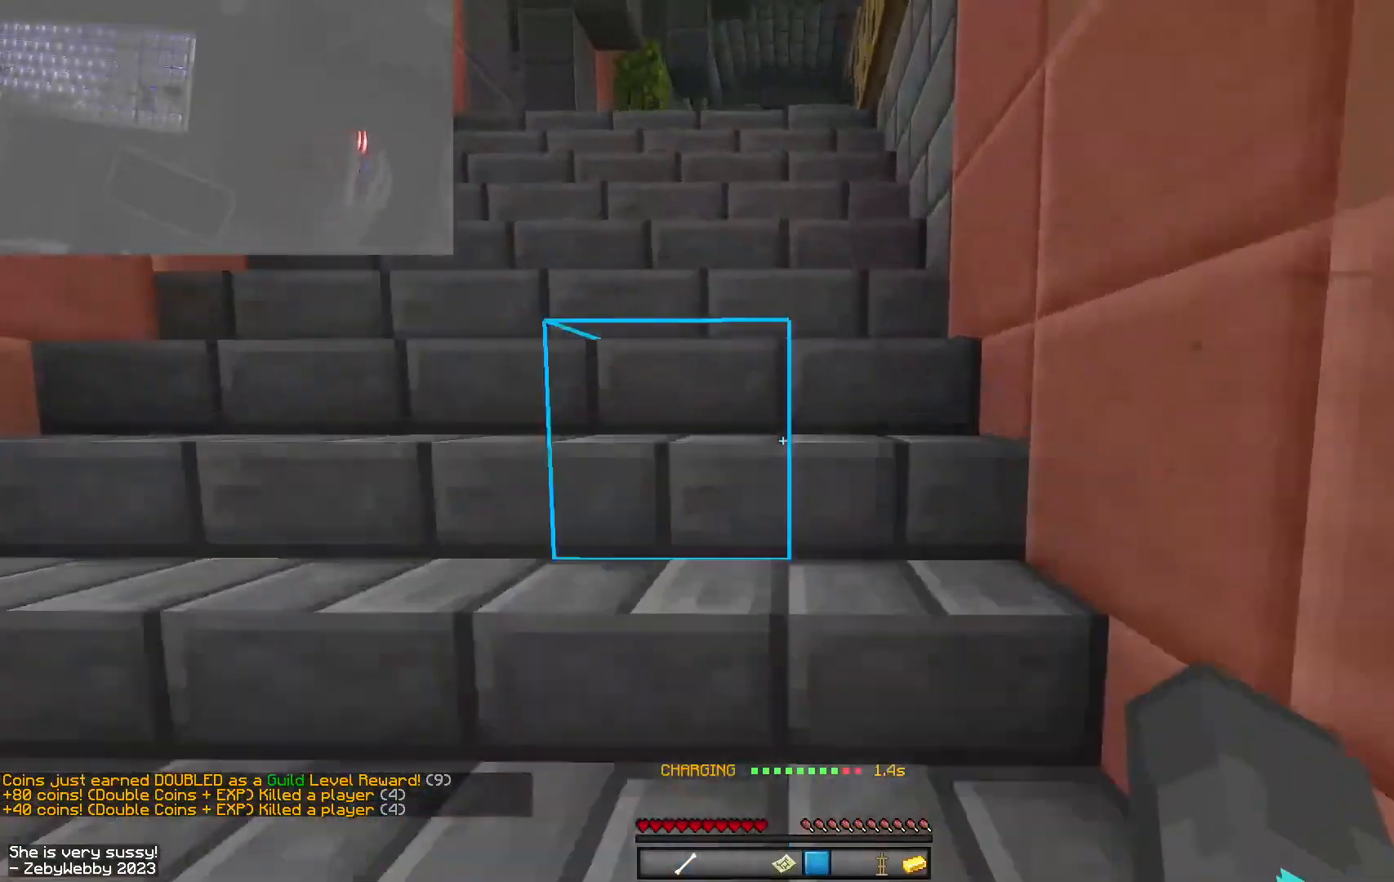
{"keys": ["w"], "mouse": [], "events": [[50, "space", "up"], [150, "space", "down"], [217, "space", "up"], [284, "space", "down"], [350, "space", "up"]]}
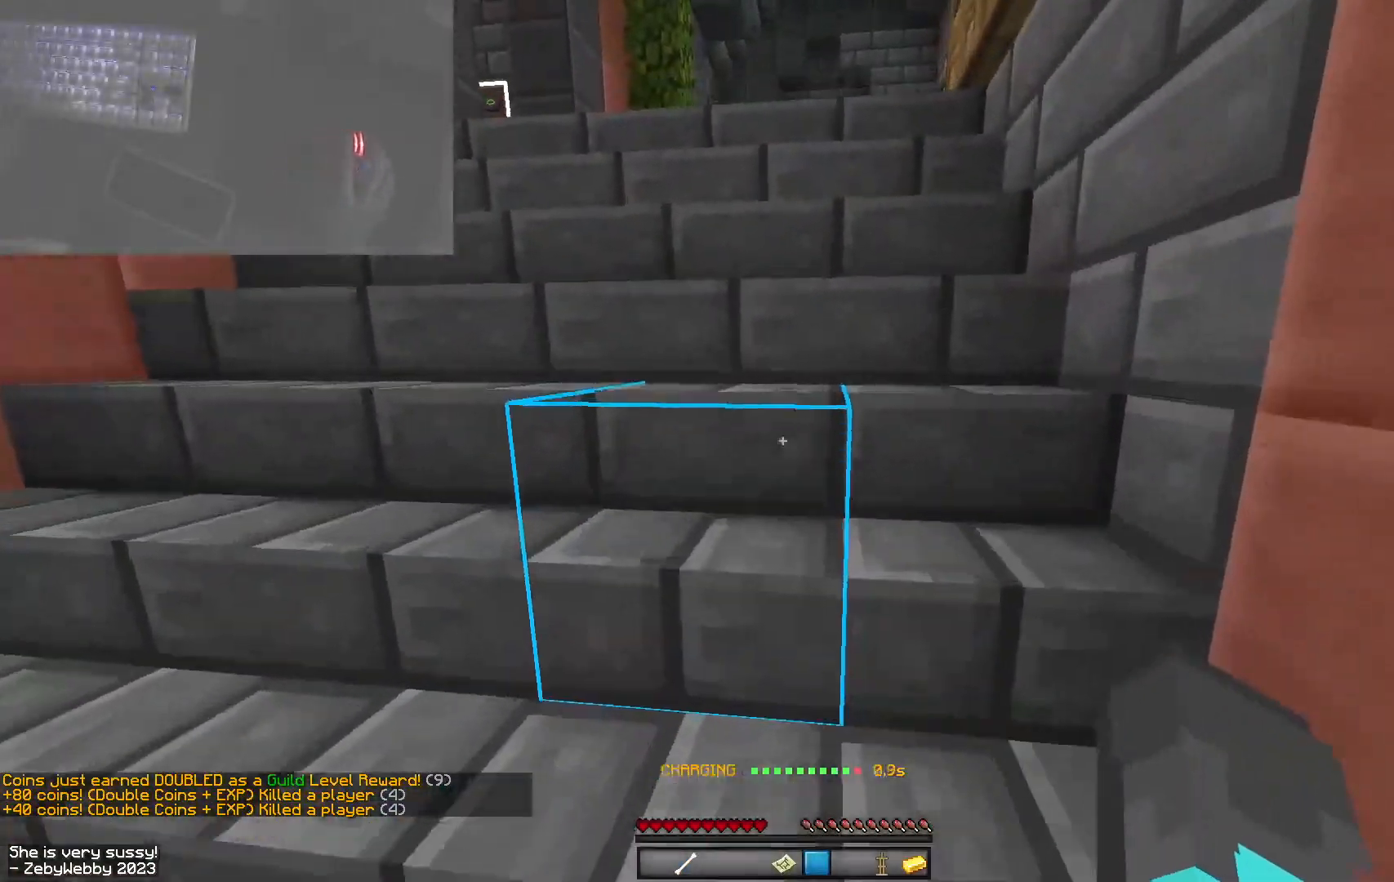
{"keys": ["space", "w"], "mouse": [], "events": [[184, "space", "down"], [250, "space", "up"], [334, "space", "down"]]}
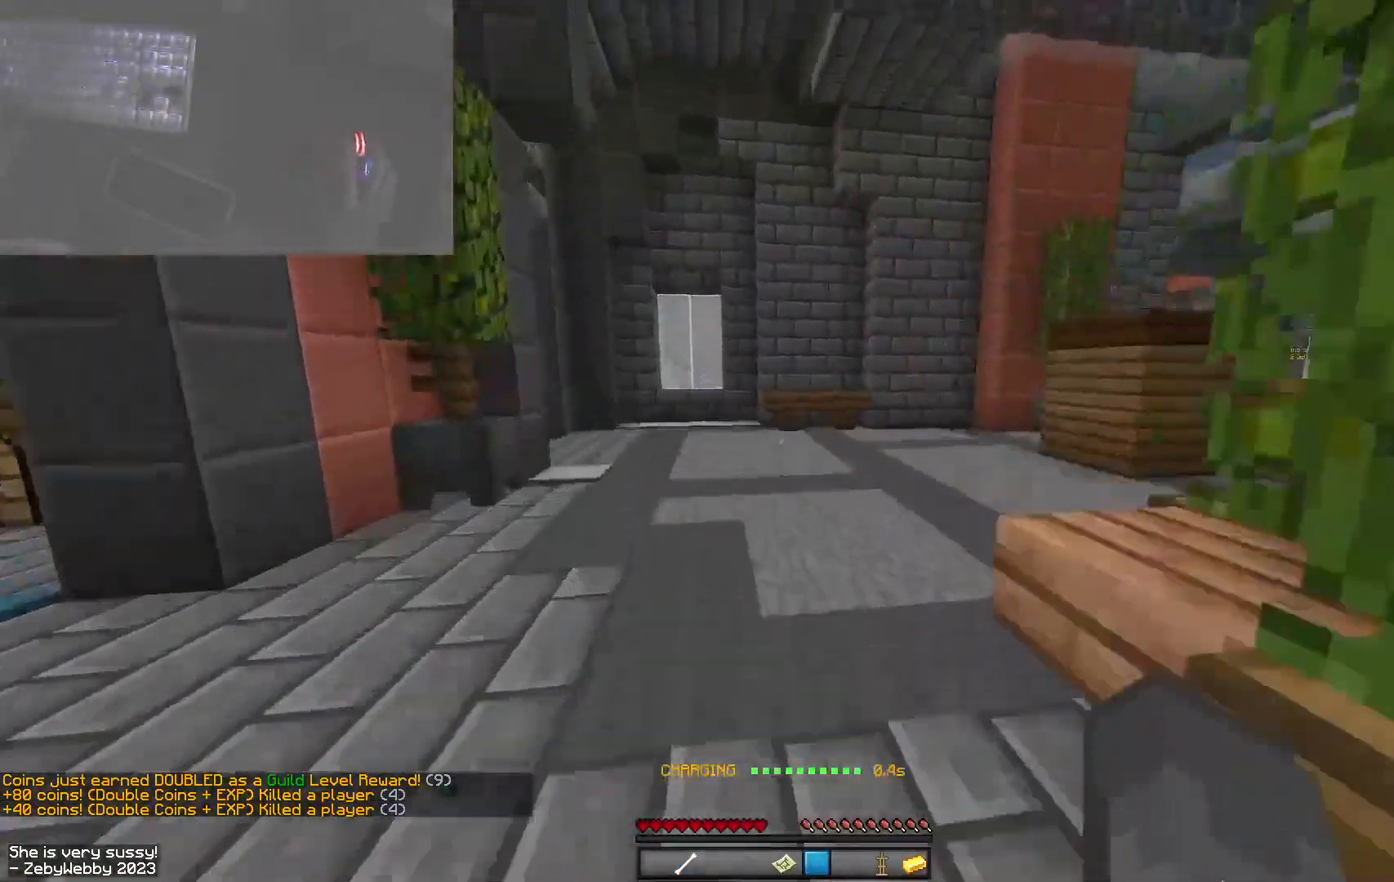
{"keys": ["d", "space", "w"], "mouse": ["left"], "events": [[50, "space", "up"], [284, "mouse_left", "down"], [350, "d", "down"], [367, "mouse_left", "up"], [367, "space", "down"], [434, "mouse_left", "down"]]}
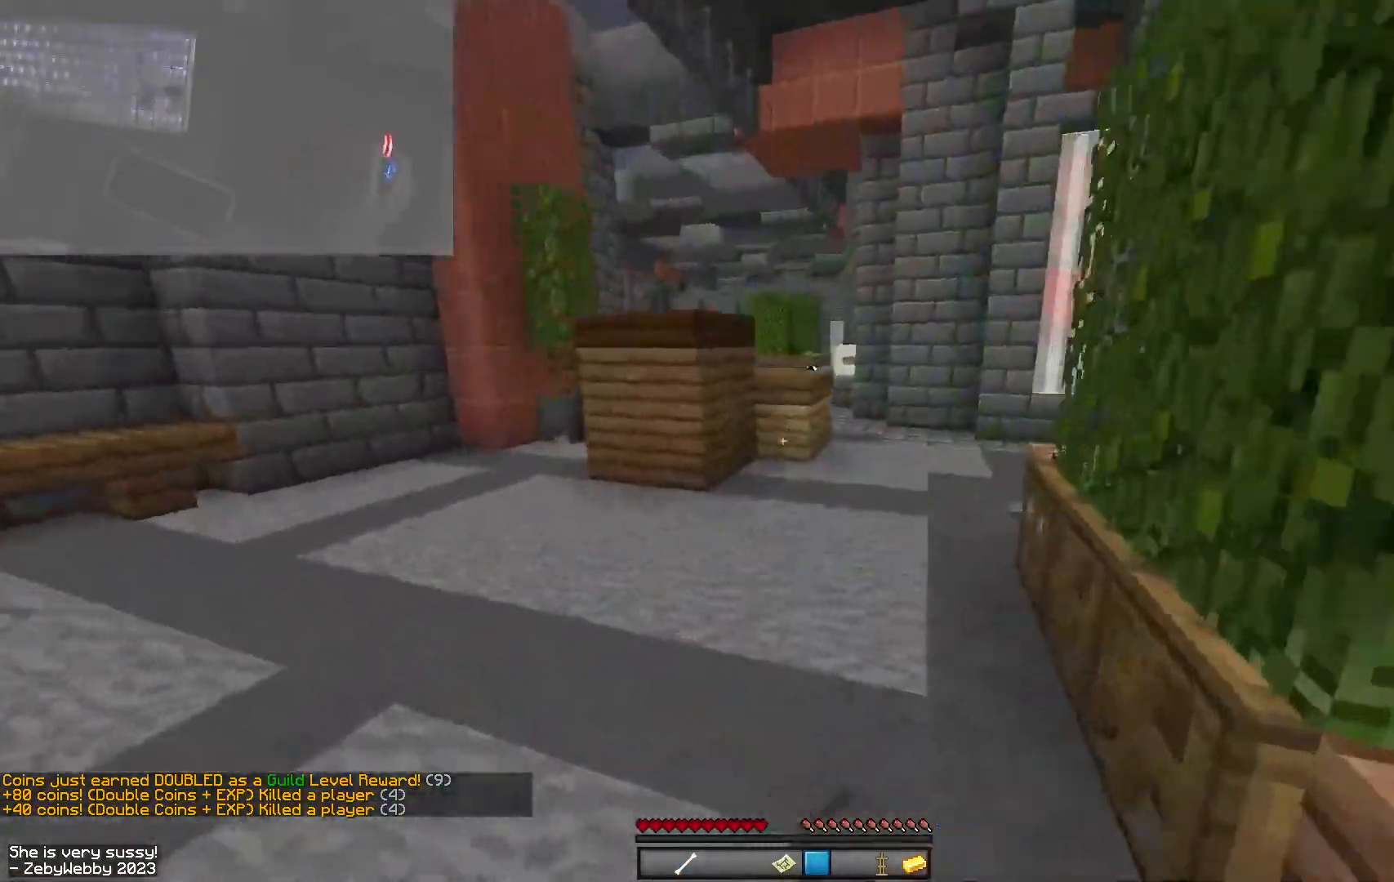
{"keys": ["d", "space", "w"], "mouse": [], "events": [[17, "mouse_left", "up"], [84, "mouse_left", "down"], [150, "mouse_left", "up"], [317, "mouse_left", "down"], [417, "mouse_left", "up"]]}
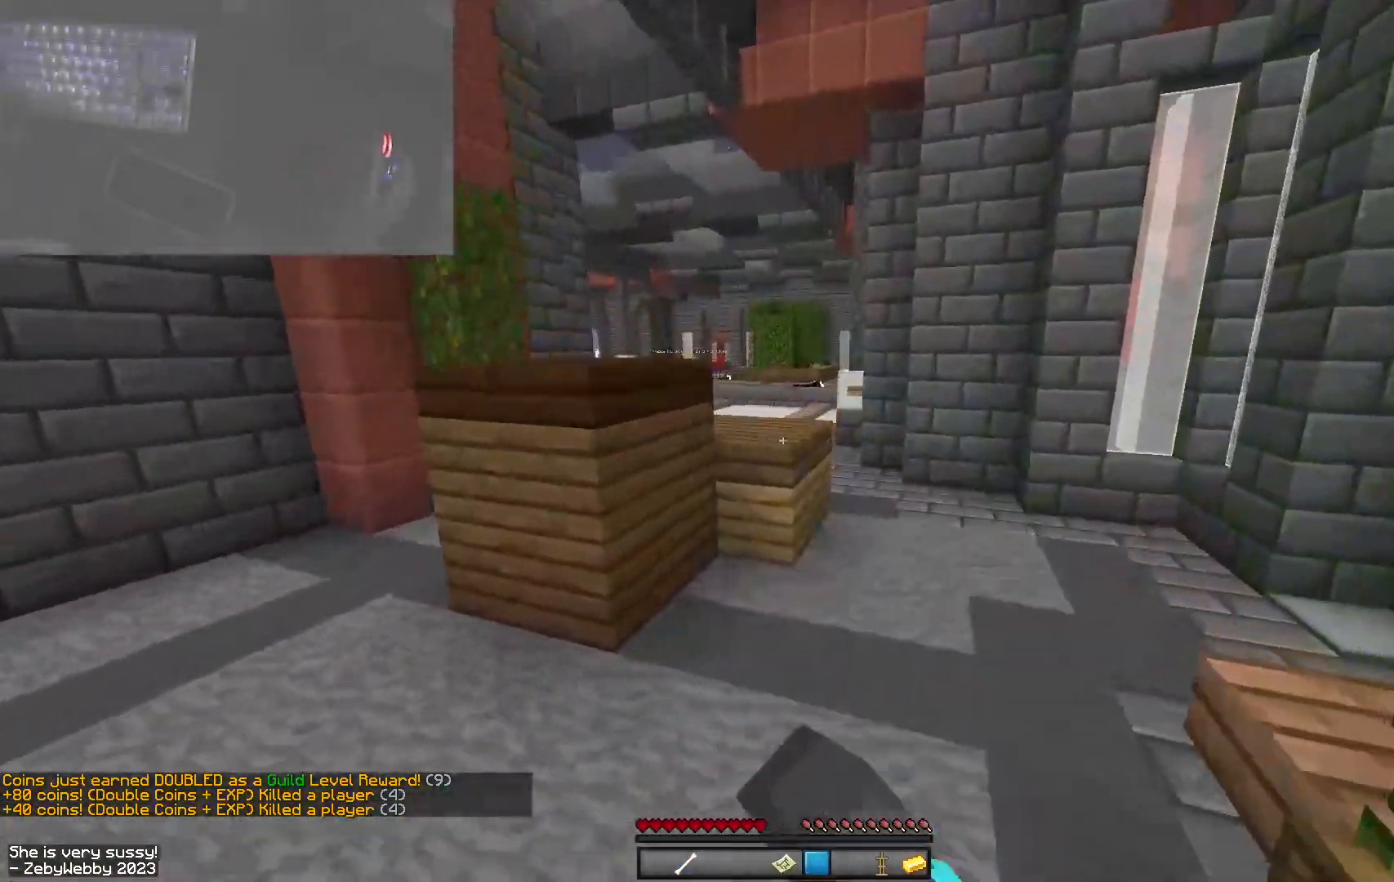
{"keys": ["space", "w"], "mouse": [], "events": [[34, "mouse_left", "down"], [167, "mouse_left", "up"], [384, "mouse_left", "down"], [417, "d", "up"], [500, "mouse_left", "up"]]}
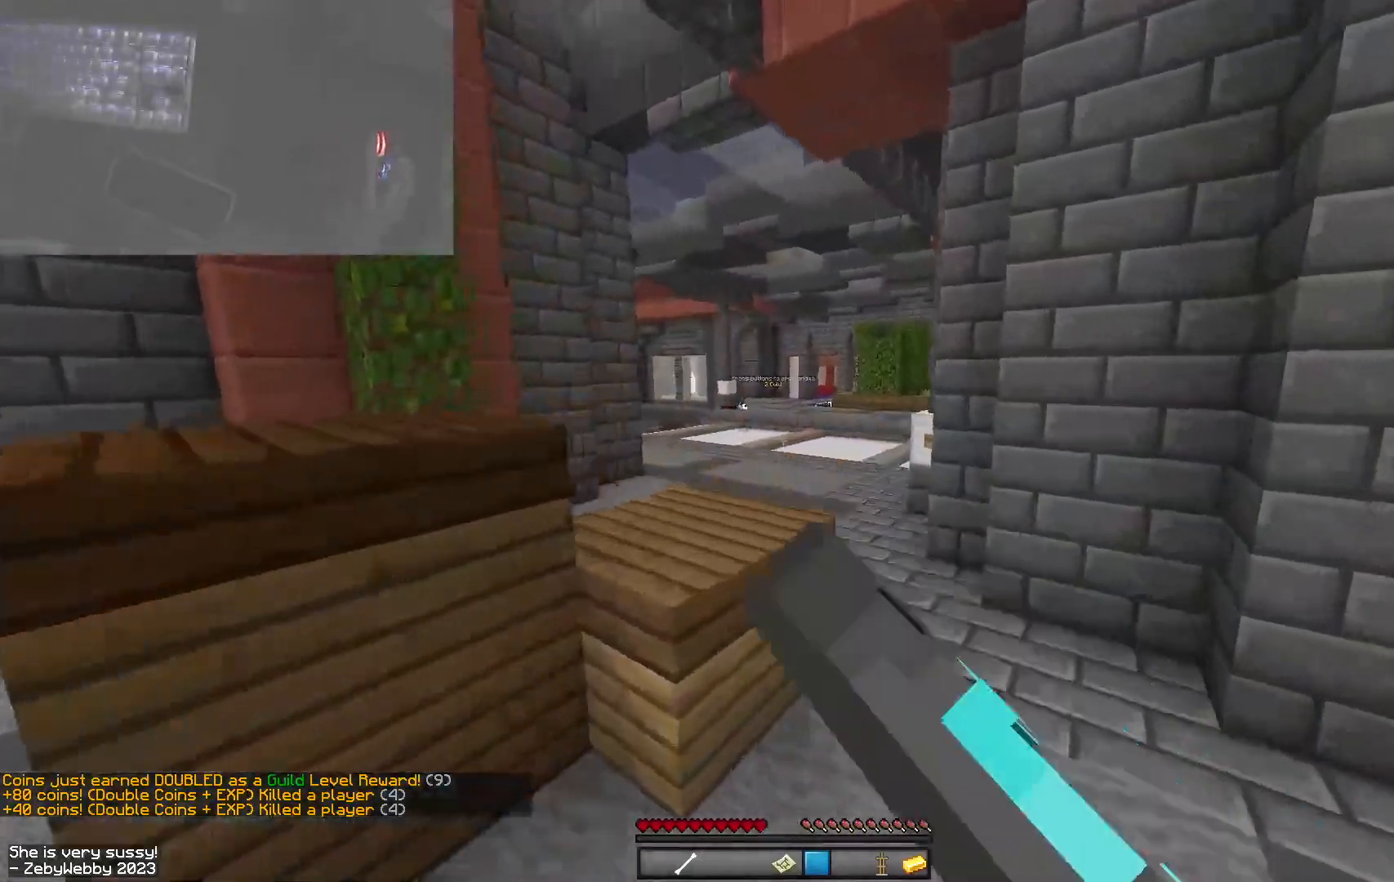
{"keys": ["space", "w"], "mouse": [], "events": [[67, "mouse_left", "down"], [234, "d", "down"], [350, "mouse_left", "up"], [384, "d", "up"]]}
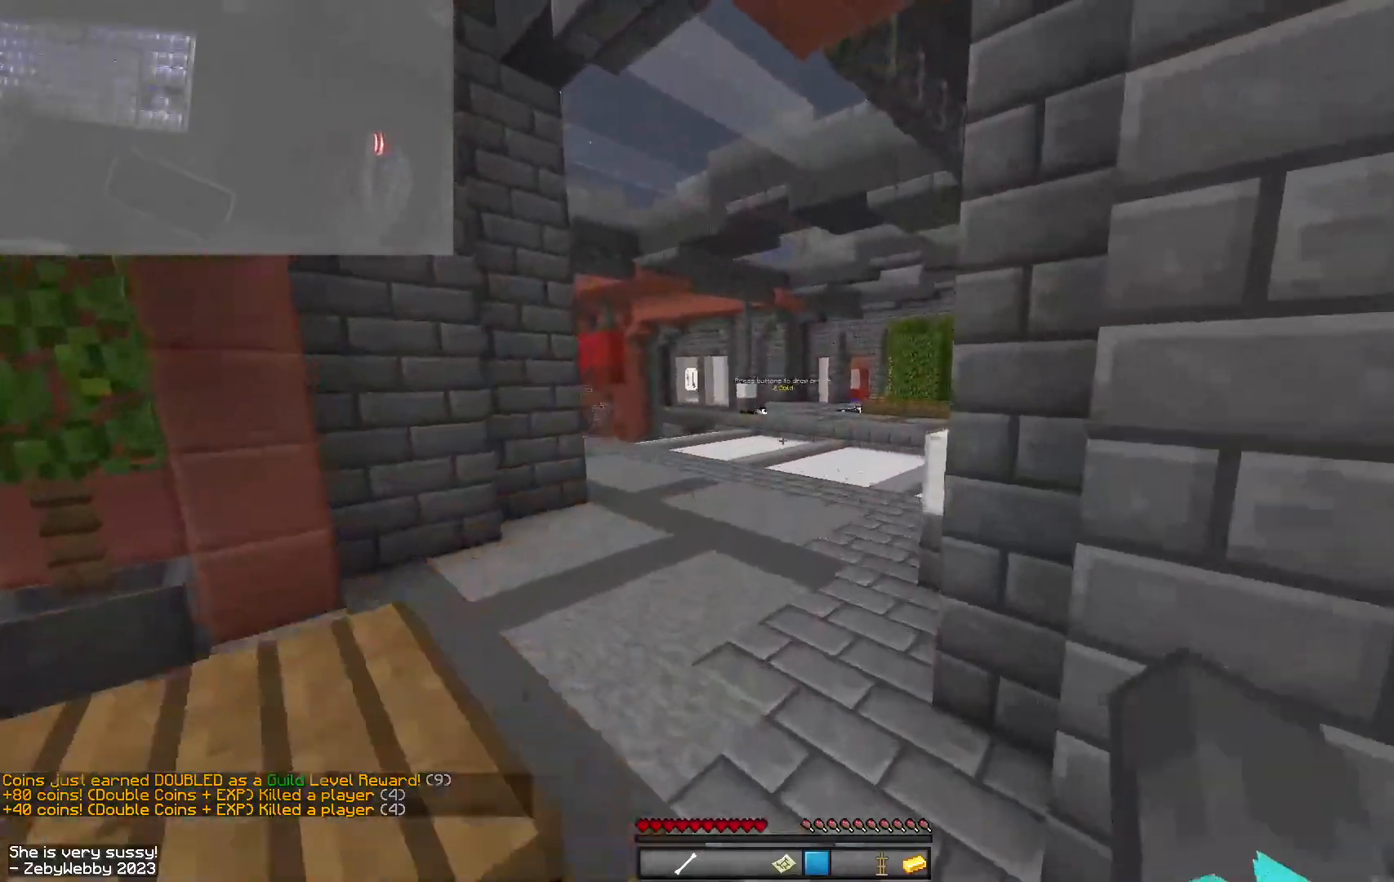
{"keys": ["d", "space", "w"], "mouse": ["left"], "events": [[117, "mouse_left", "down"], [234, "mouse_left", "up"], [284, "mouse_left", "down"], [384, "mouse_left", "up"], [450, "mouse_left", "down"], [500, "d", "down"]]}
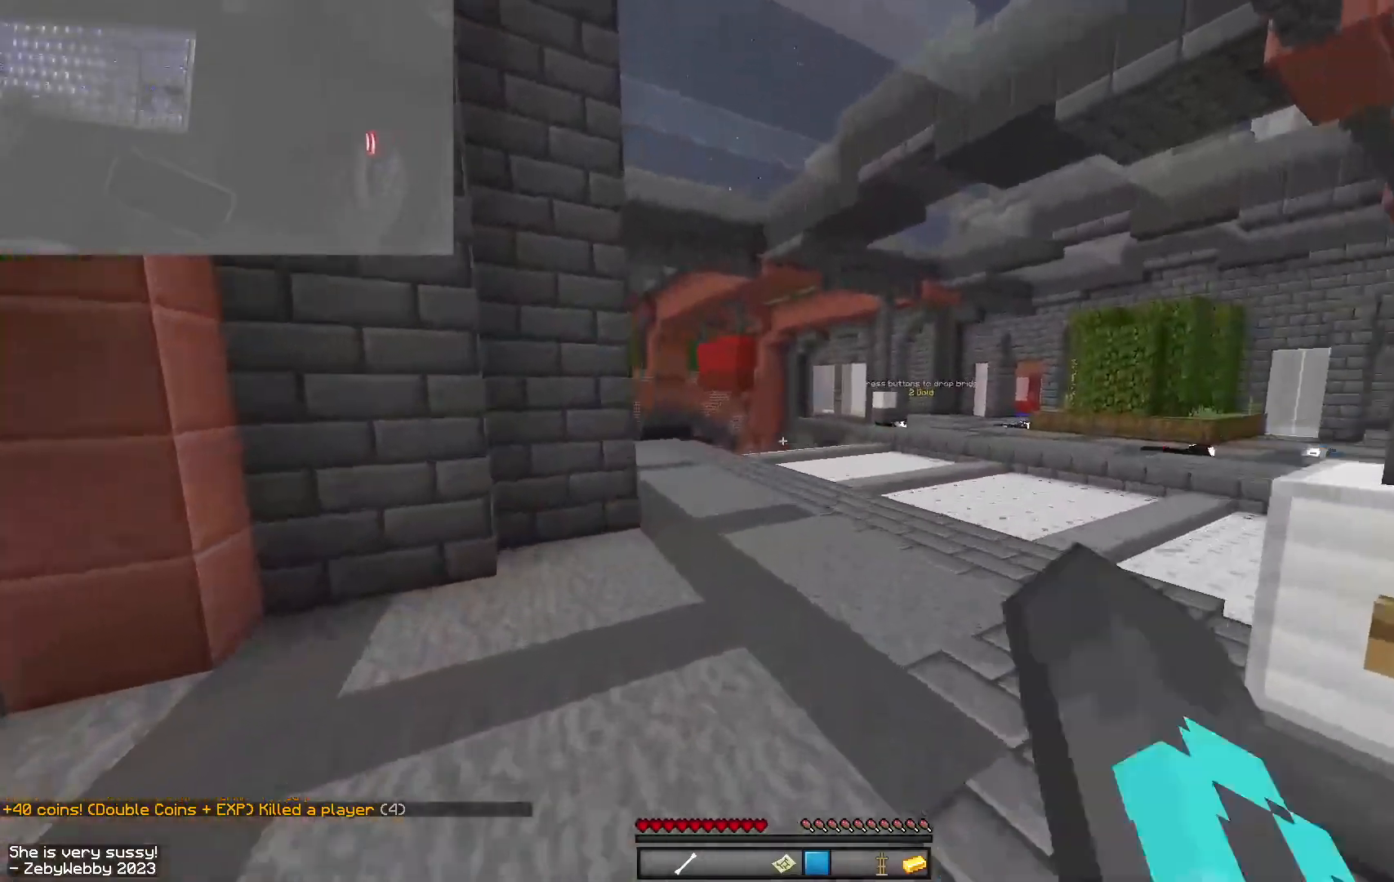
{"keys": ["space", "w"], "mouse": ["right"], "events": [[67, "mouse_left", "up"], [134, "mouse_left", "down"], [150, "d", "up"], [217, "mouse_left", "up"], [317, "mouse_left", "down"], [417, "mouse_left", "up"], [500, "mouse_right", "down"]]}
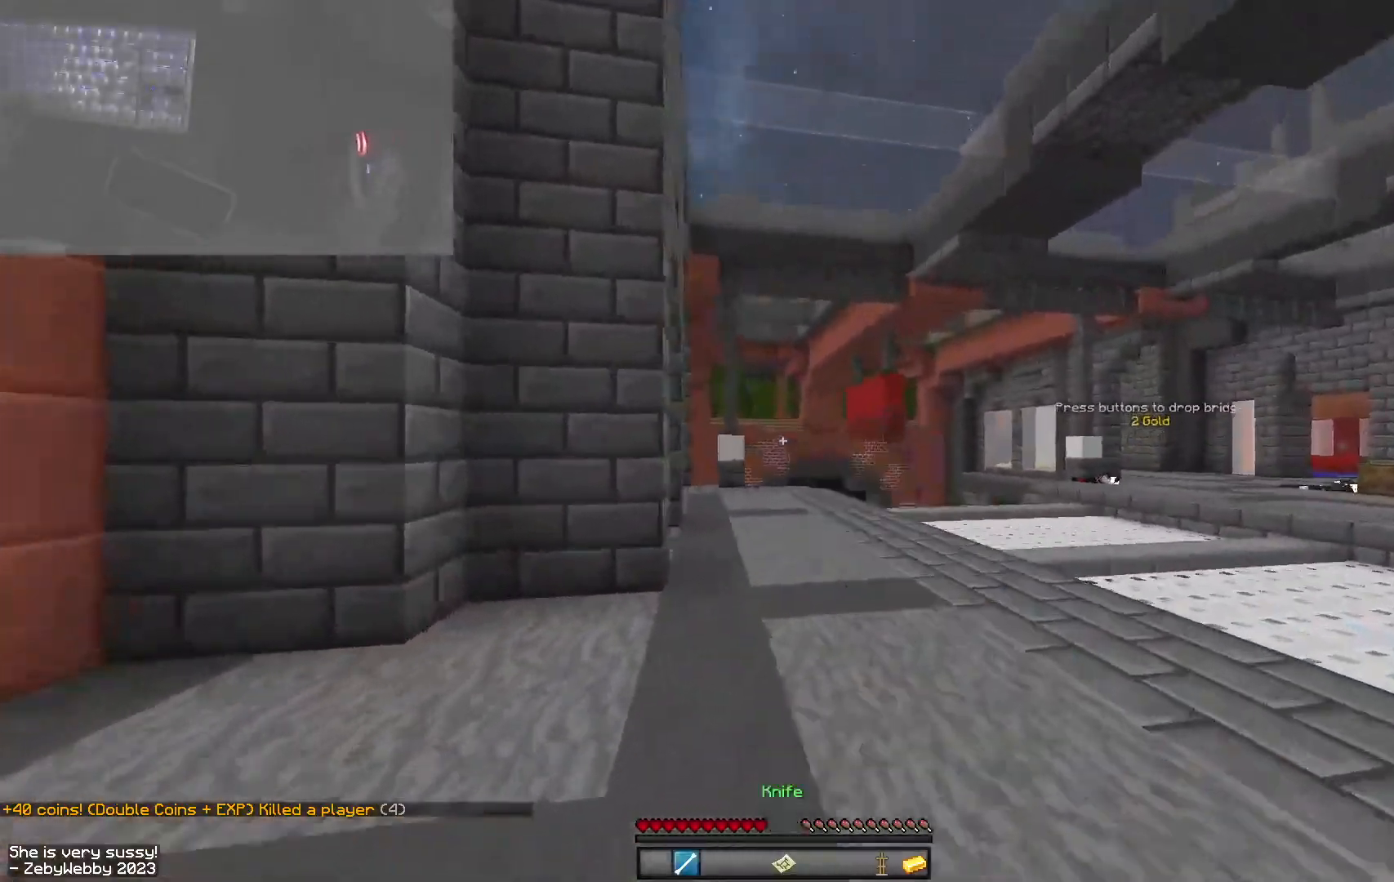
{"keys": ["a", "w"], "mouse": [], "events": [[34, "space", "up"], [117, "mouse_right", "up"], [134, "a", "down"]]}
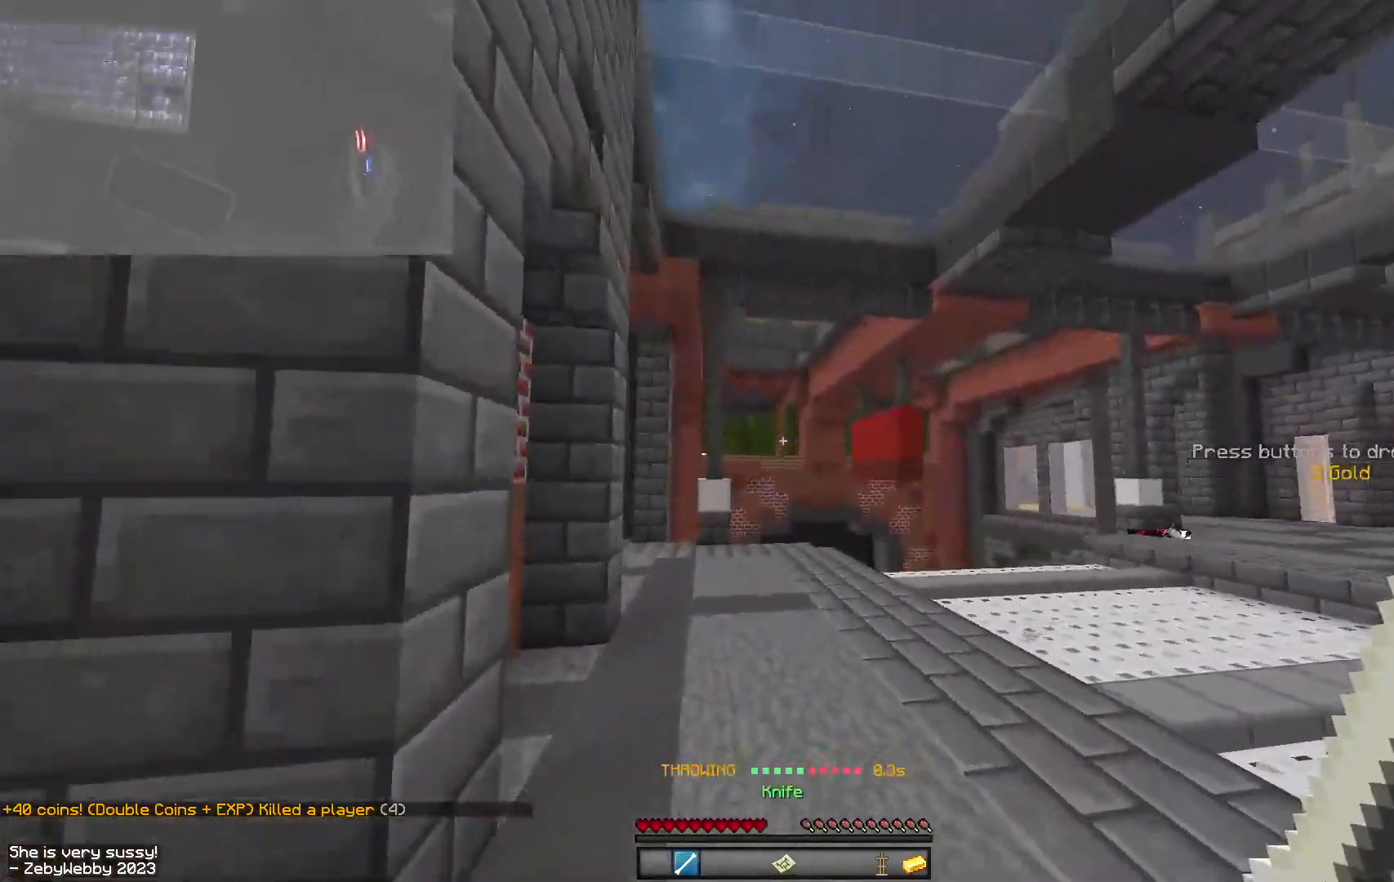
{"keys": ["a", "d", "w"], "mouse": [], "events": [[34, "a", "up"], [284, "d", "down"], [484, "a", "down"]]}
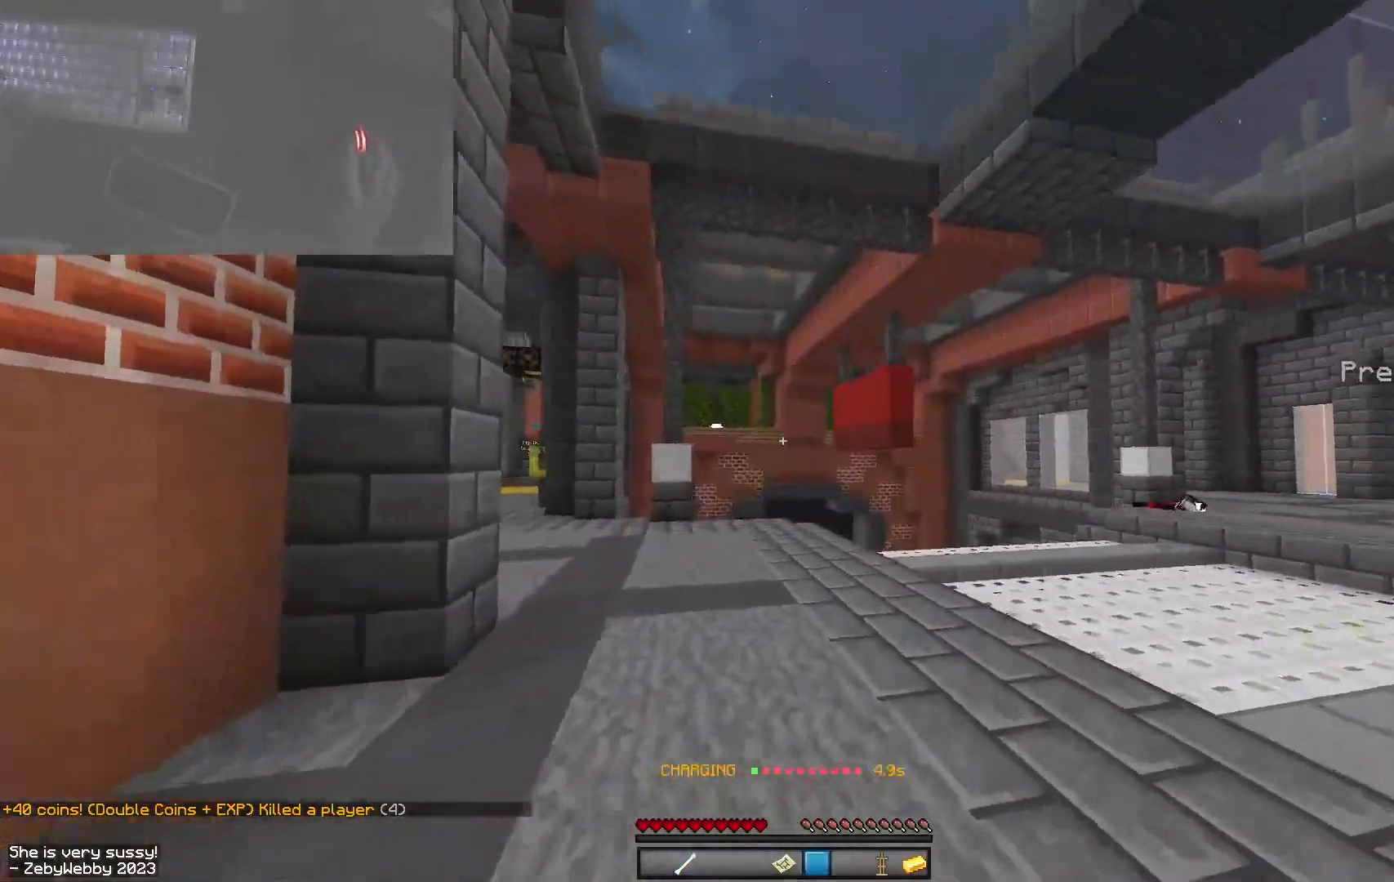
{"keys": ["a", "w"], "mouse": [], "events": [[34, "d", "up"], [34, "mouse_left", "down"], [84, "a", "up"], [100, "d", "down"], [150, "d", "up"], [167, "a", "down"], [267, "mouse_left", "up"]]}
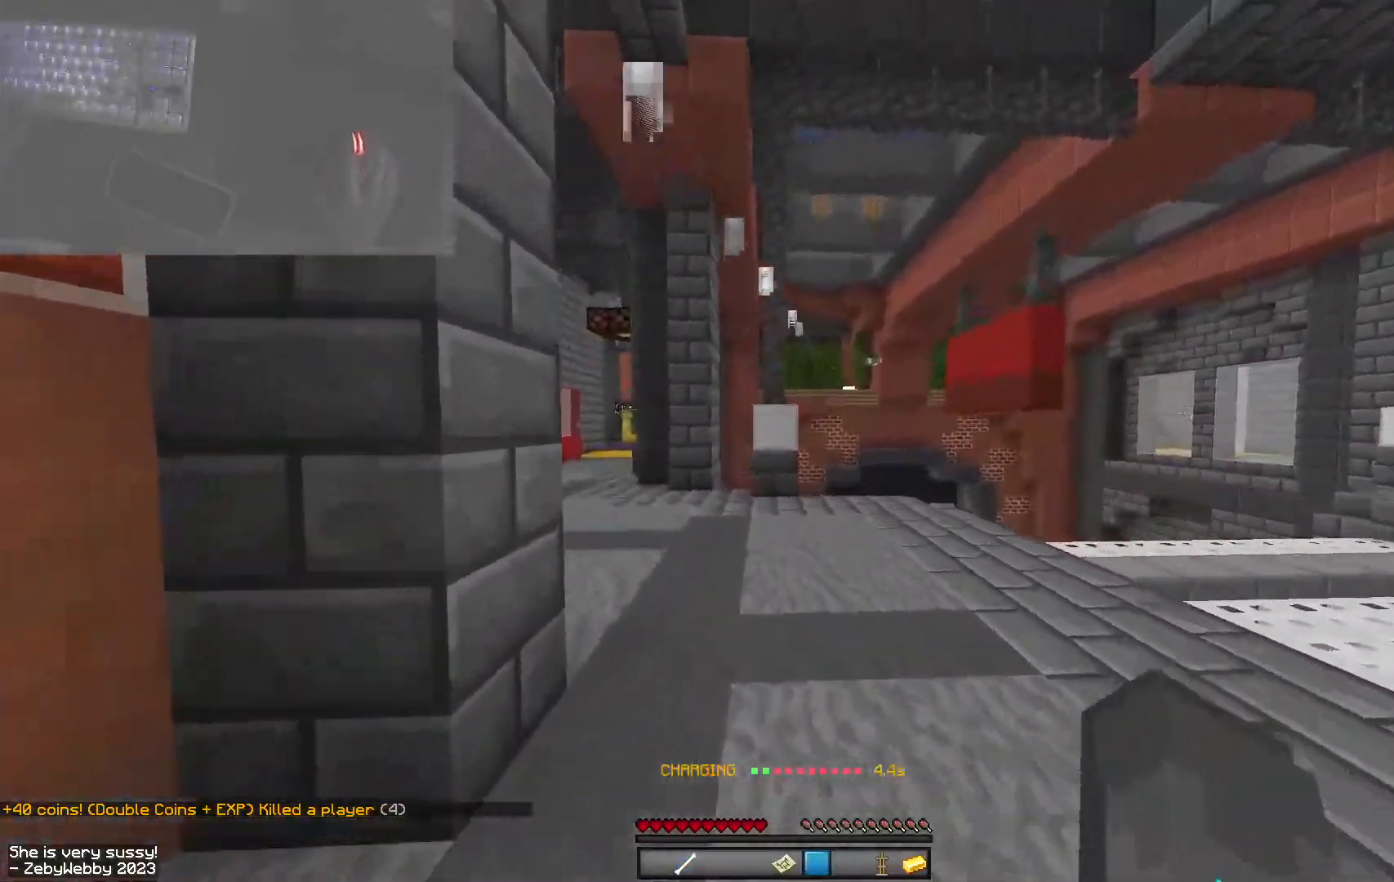
{"keys": ["a", "w"], "mouse": [], "events": [[17, "a", "up"], [34, "space", "down"], [267, "a", "down"], [317, "space", "up"]]}
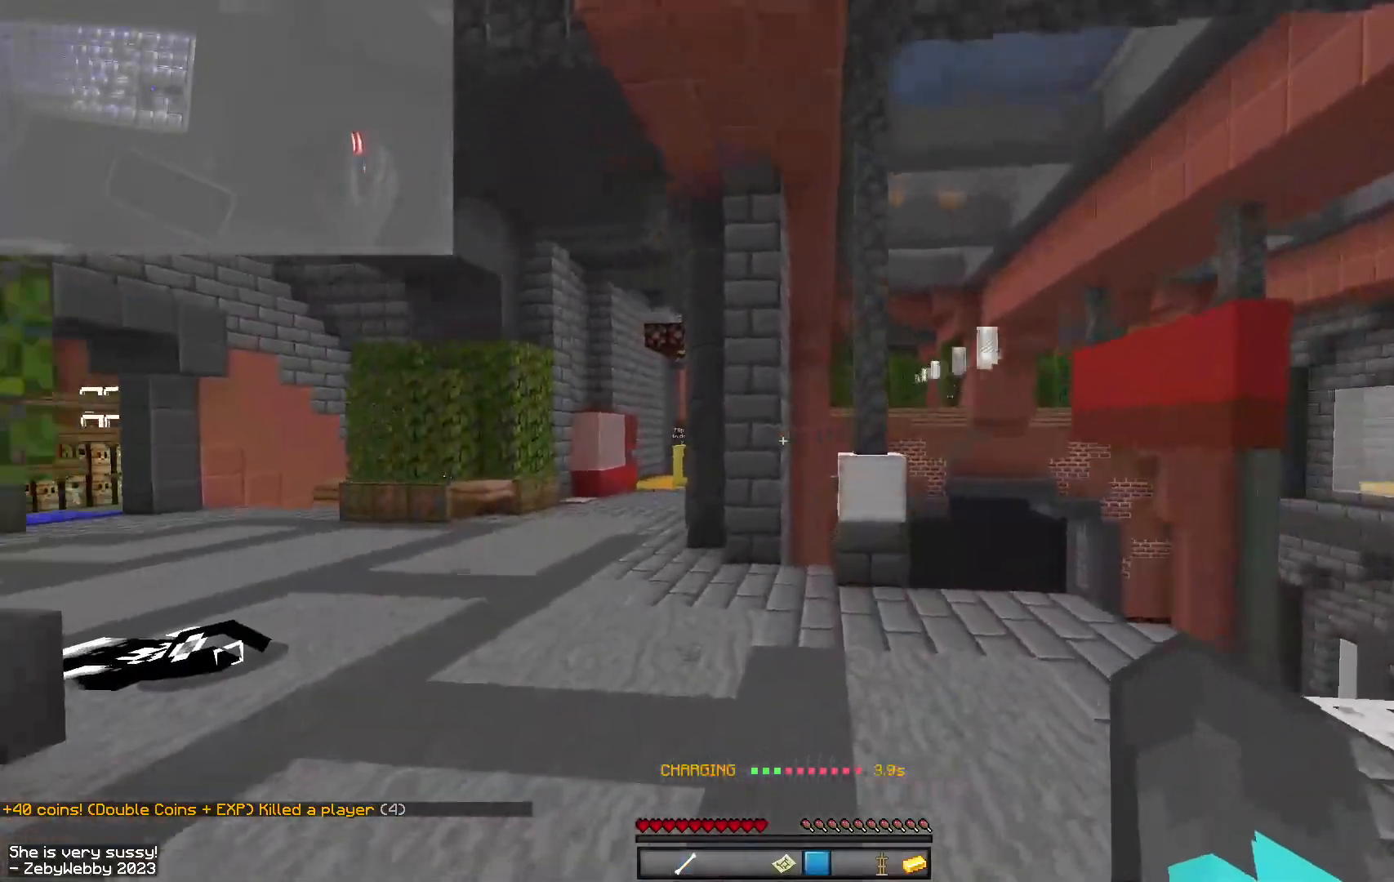
{"keys": ["a", "w"], "mouse": ["left"], "events": [[134, "space", "down"], [317, "mouse_left", "down"], [434, "space", "up"]]}
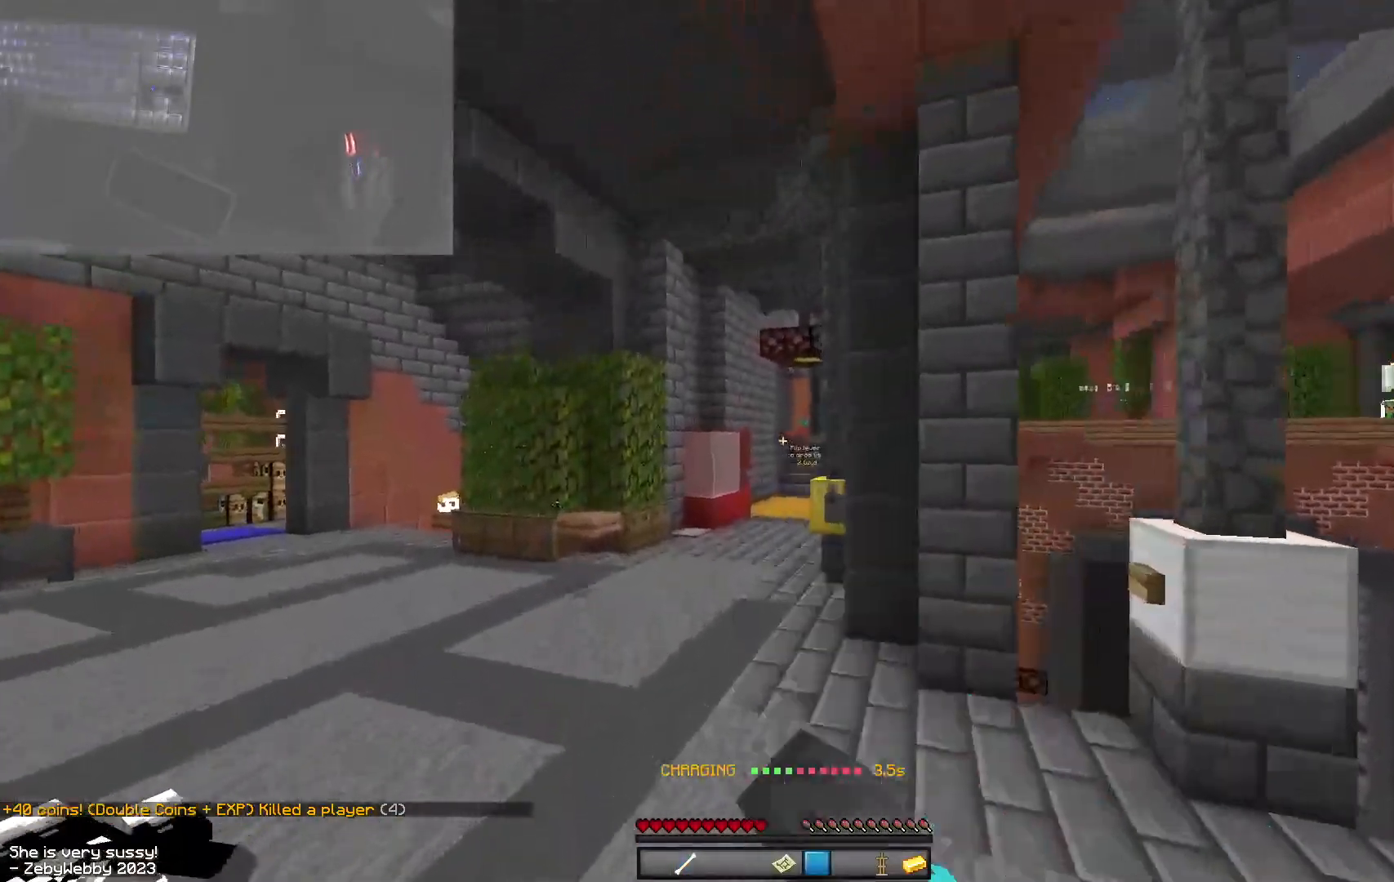
{"keys": ["a", "space", "w"], "mouse": [], "events": [[17, "space", "down"], [50, "mouse_left", "up"]]}
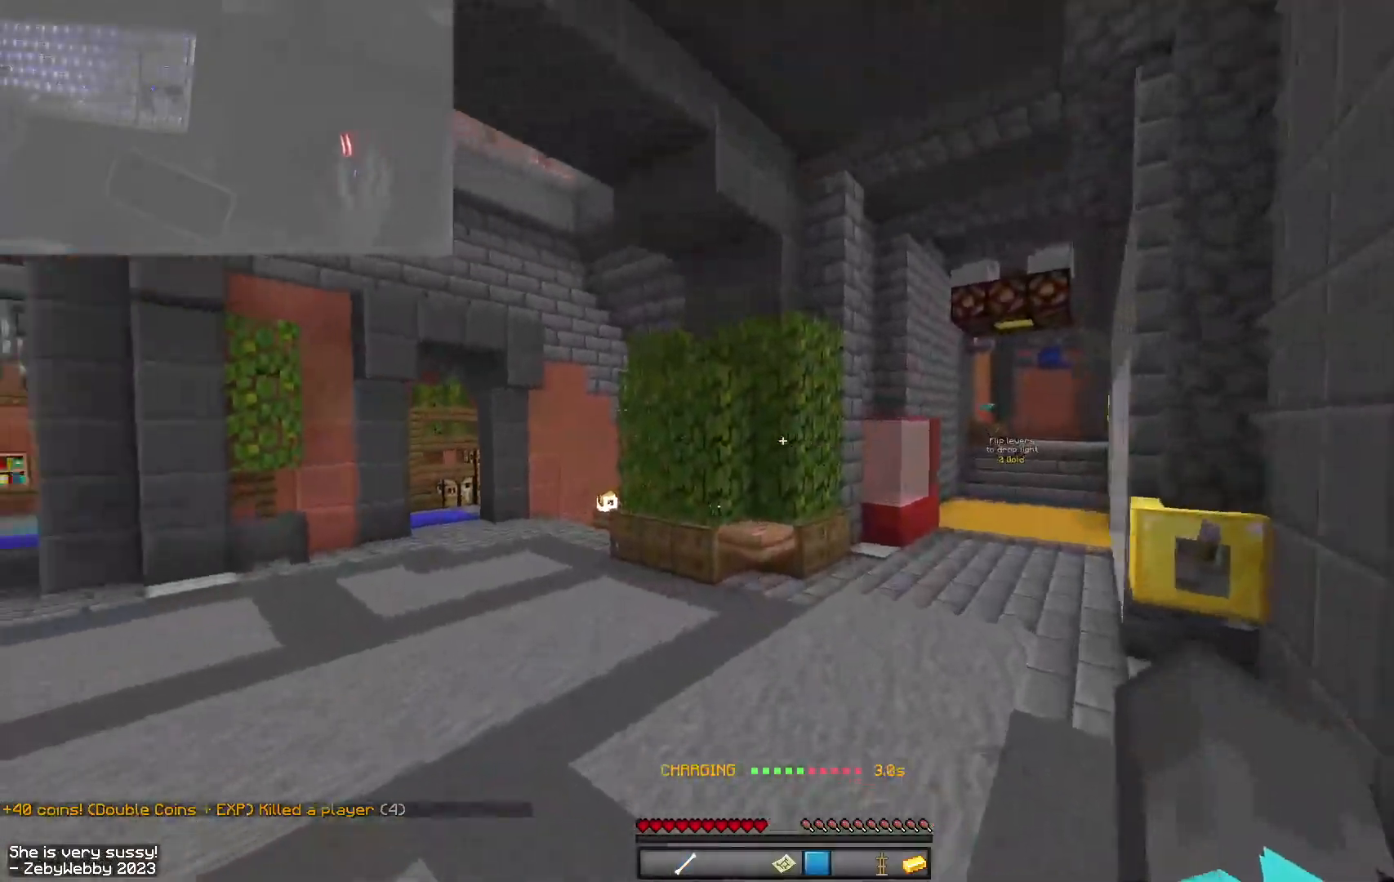
{"keys": ["a", "space", "w"], "mouse": [], "events": [[100, "mouse_right", "down"], [150, "mouse_right", "up"], [167, "mouse_left", "down"], [200, "mouse_left", "up"], [300, "mouse_right", "down"], [367, "mouse_left", "down"], [400, "mouse_right", "up"], [467, "mouse_left", "up"]]}
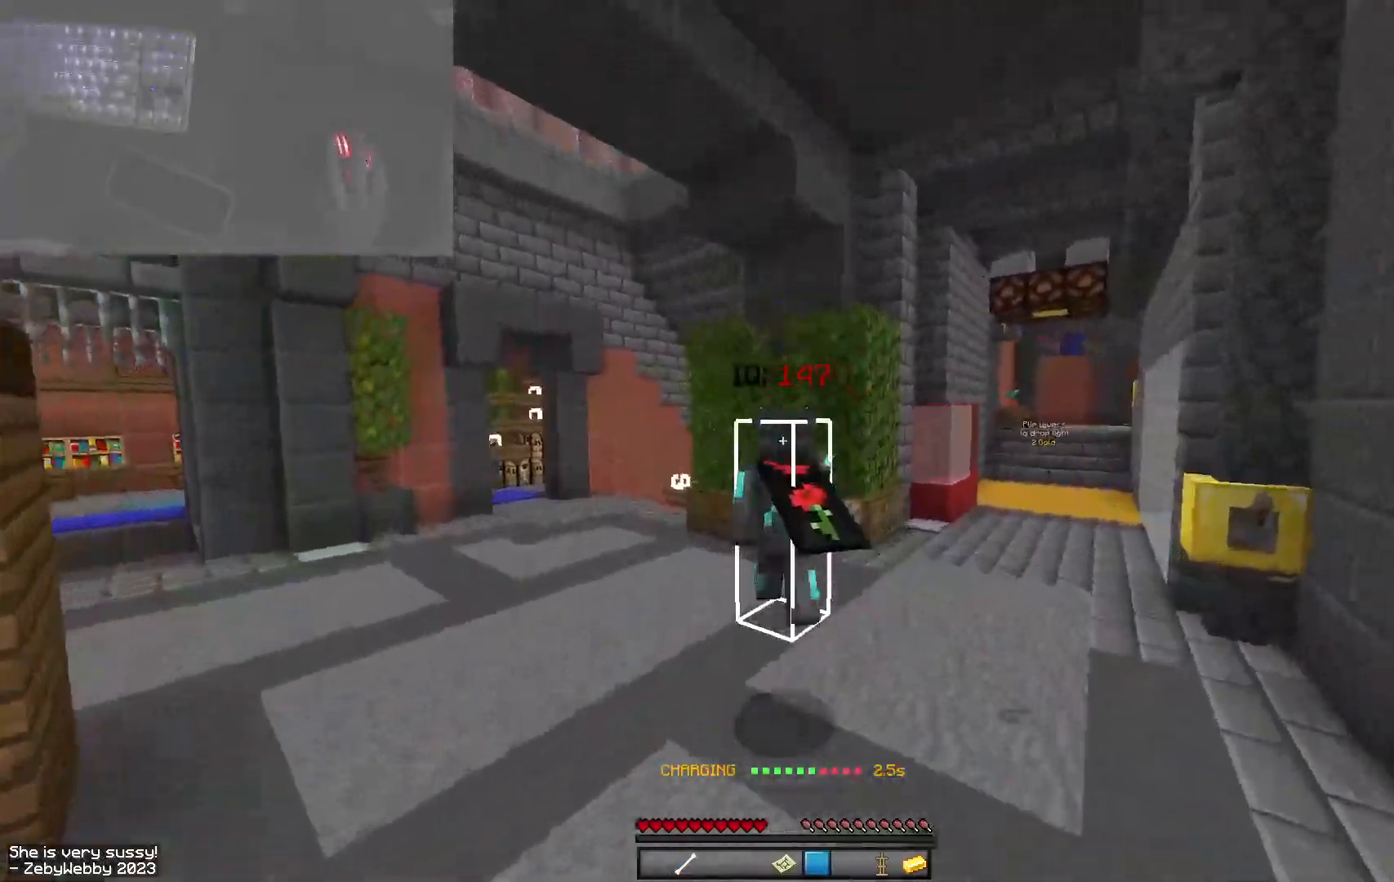
{"keys": ["a", "space", "w"], "mouse": ["left"], "events": [[34, "mouse_right", "down"], [100, "mouse_left", "down"], [117, "mouse_right", "up"], [200, "mouse_left", "up"], [250, "mouse_right", "down"], [300, "mouse_left", "down"], [367, "mouse_right", "up"], [417, "mouse_left", "up"], [500, "mouse_left", "down"]]}
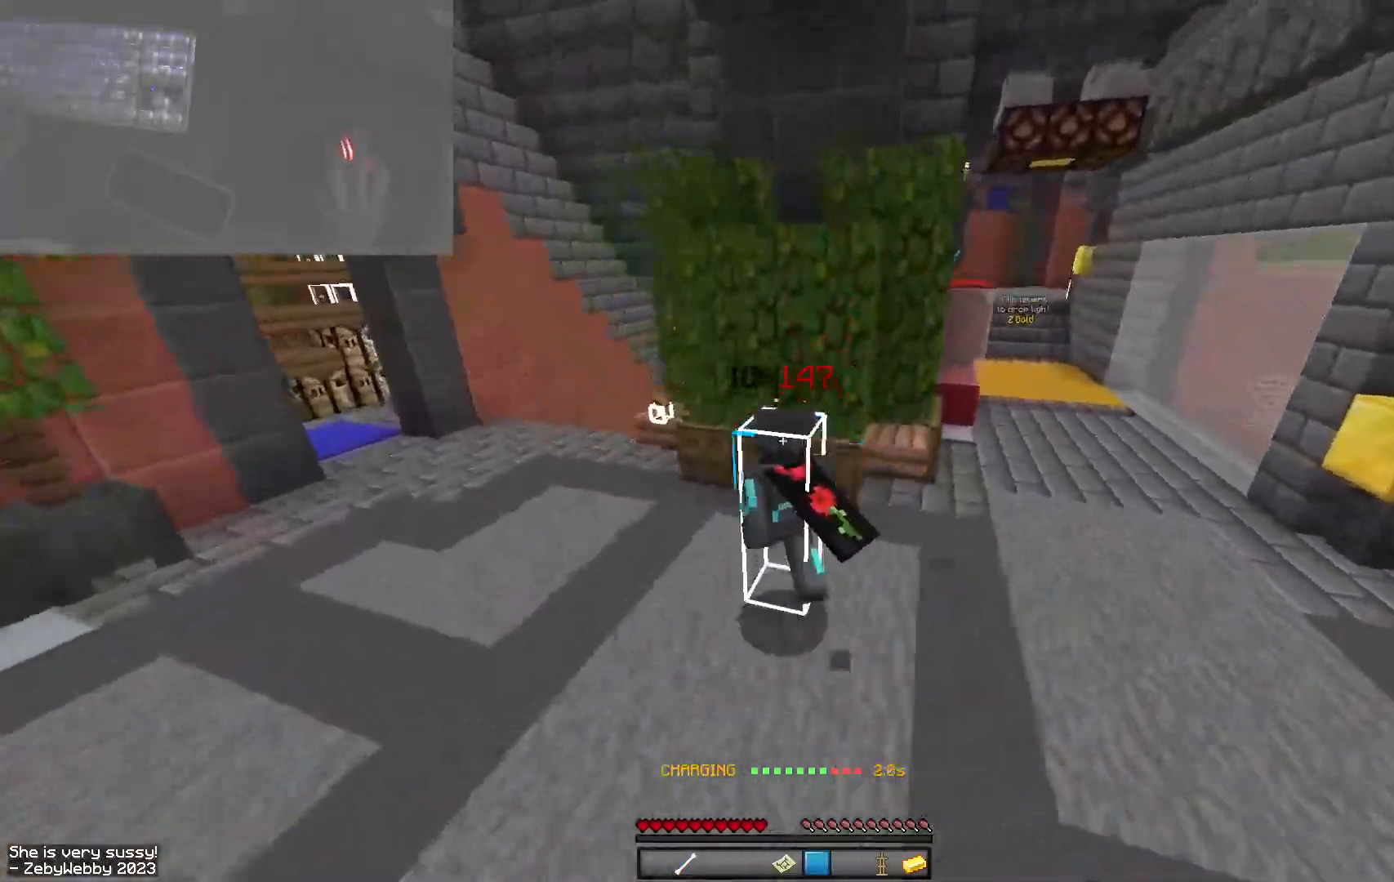
{"keys": ["d", "s"], "mouse": ["right"], "events": [[84, "mouse_left", "up"], [134, "space", "up"], [250, "w", "up"], [367, "s", "down"], [400, "a", "up"], [434, "d", "down"], [450, "mouse_right", "down"]]}
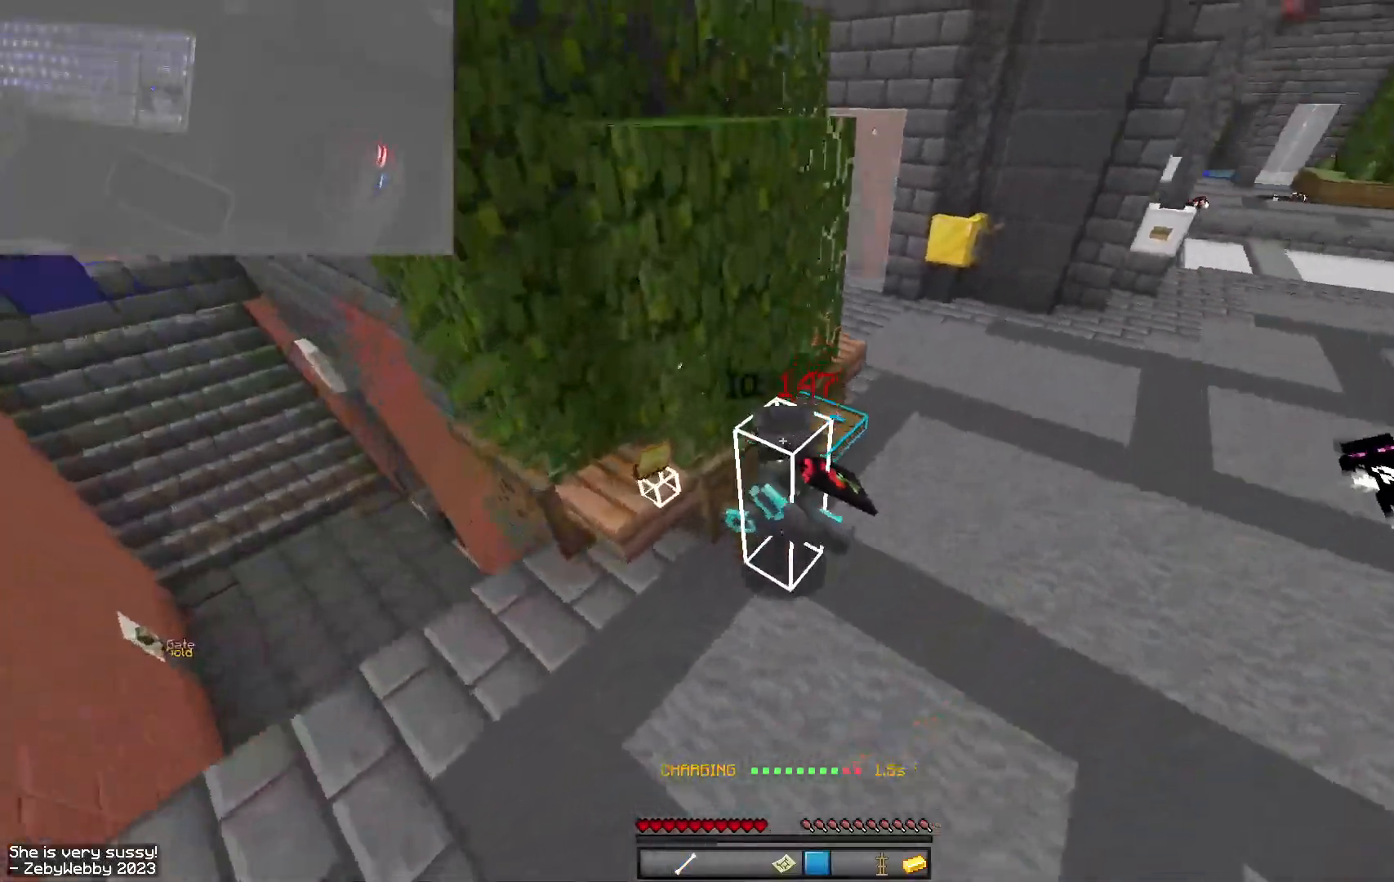
{"keys": ["d", "w"], "mouse": ["left"], "events": [[50, "mouse_right", "up"], [150, "a", "down"], [150, "d", "up"], [234, "s", "up"], [317, "d", "down"], [367, "a", "up"], [400, "w", "down"], [467, "mouse_left", "down"]]}
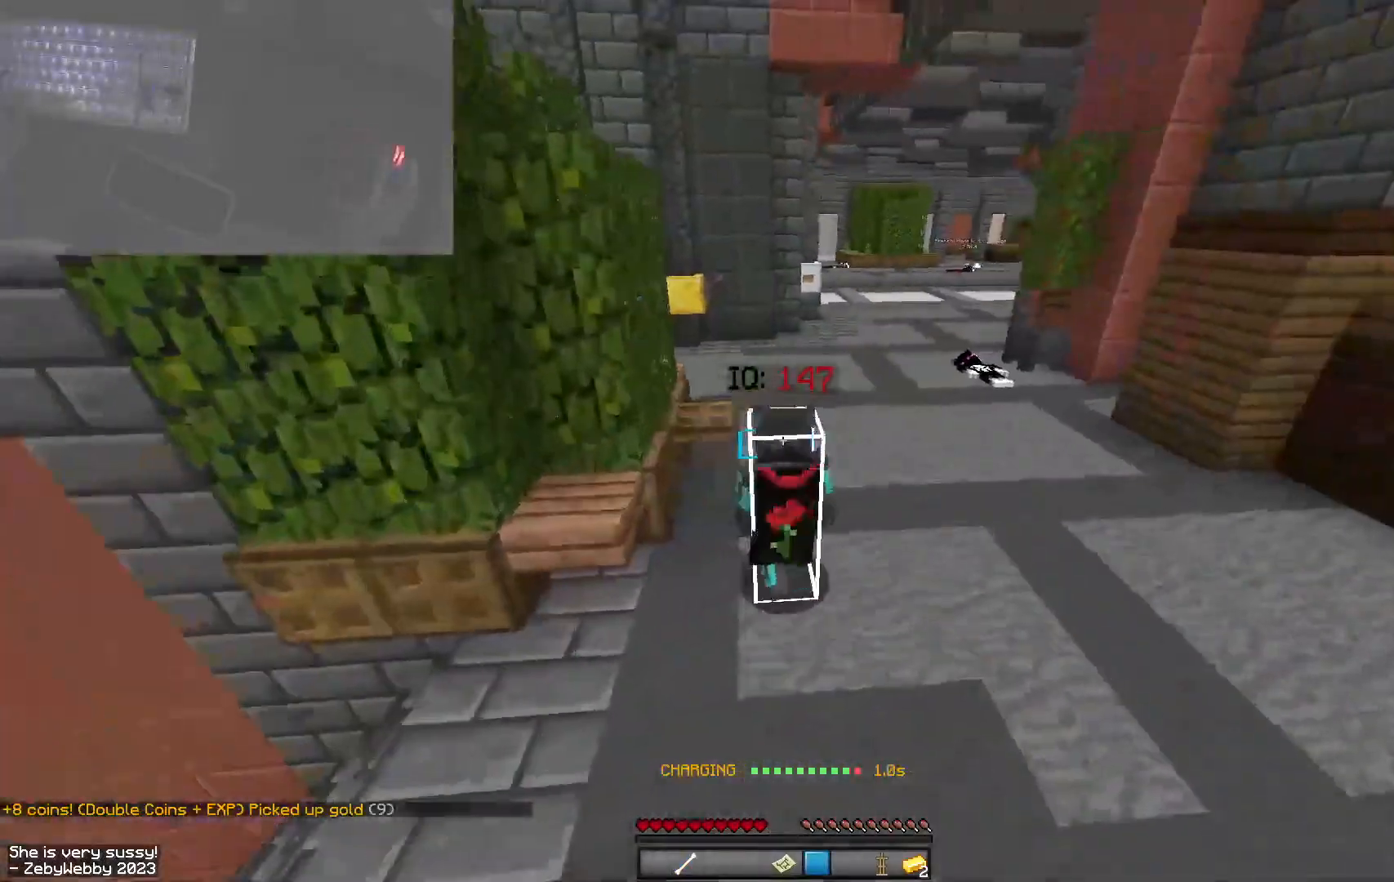
{"keys": ["d", "space", "w"], "mouse": ["left"], "events": [[17, "space", "down"], [84, "mouse_left", "up"], [117, "d", "up"], [150, "mouse_left", "down"], [217, "mouse_left", "up"], [334, "d", "down"], [400, "mouse_left", "down"]]}
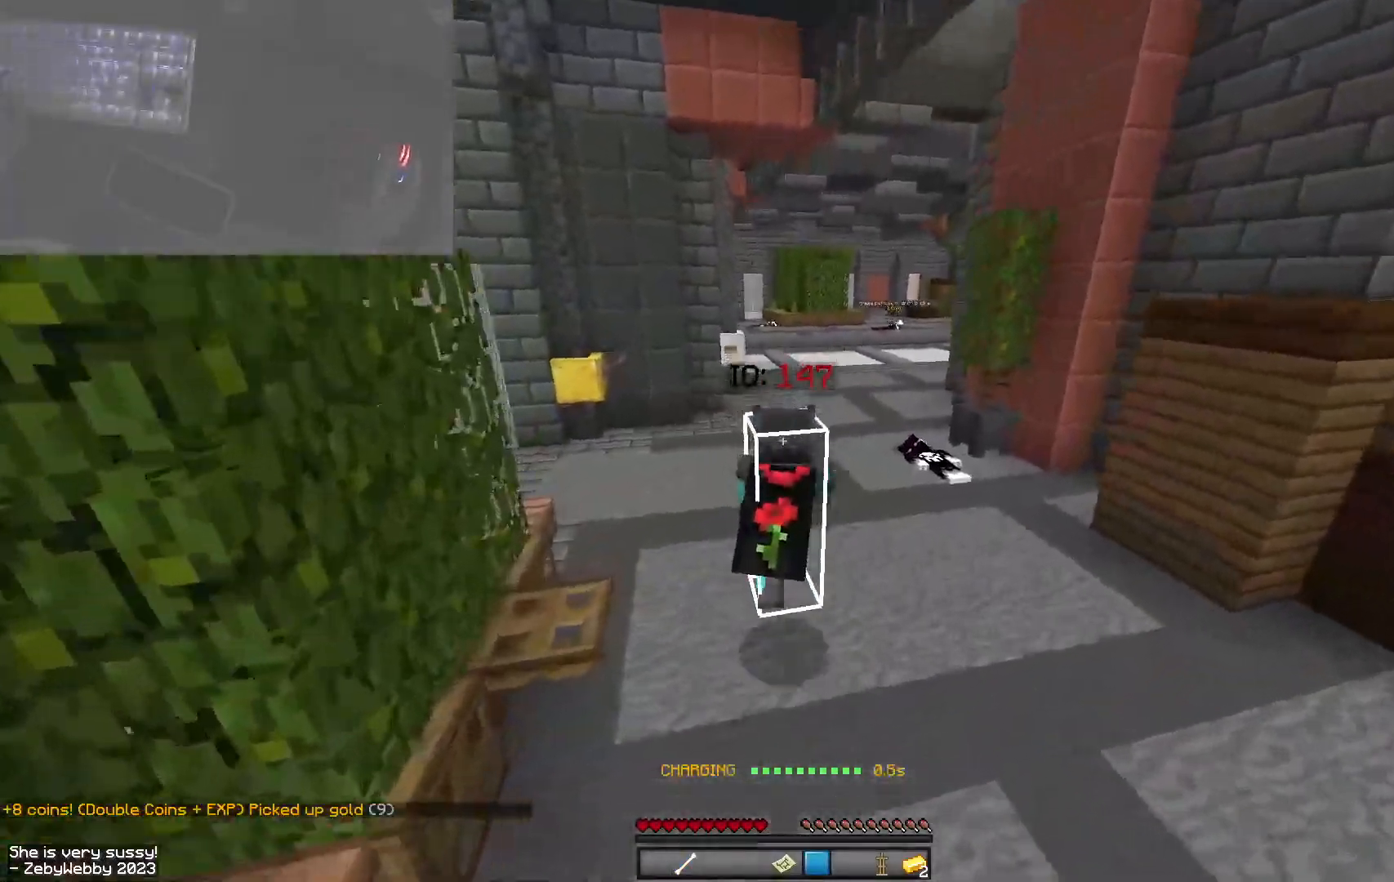
{"keys": ["d", "w"], "mouse": ["left"], "events": [[17, "mouse_left", "up"], [334, "space", "up"], [450, "mouse_left", "down"]]}
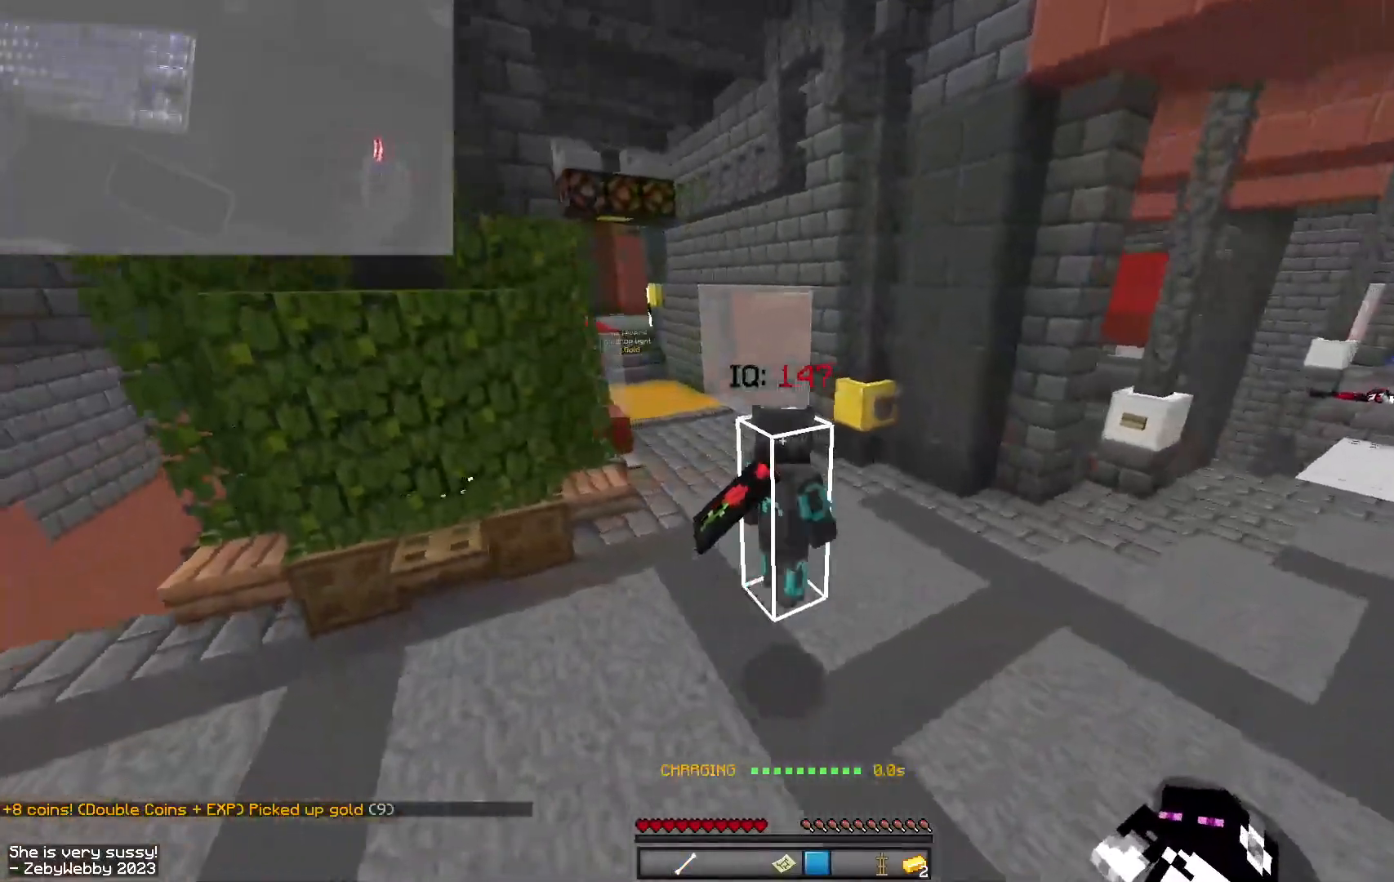
{"keys": ["d", "space", "w"], "mouse": [], "events": [[67, "mouse_left", "up"], [134, "mouse_left", "down"], [250, "mouse_left", "up"], [350, "mouse_left", "down"], [450, "space", "down"], [500, "mouse_left", "up"]]}
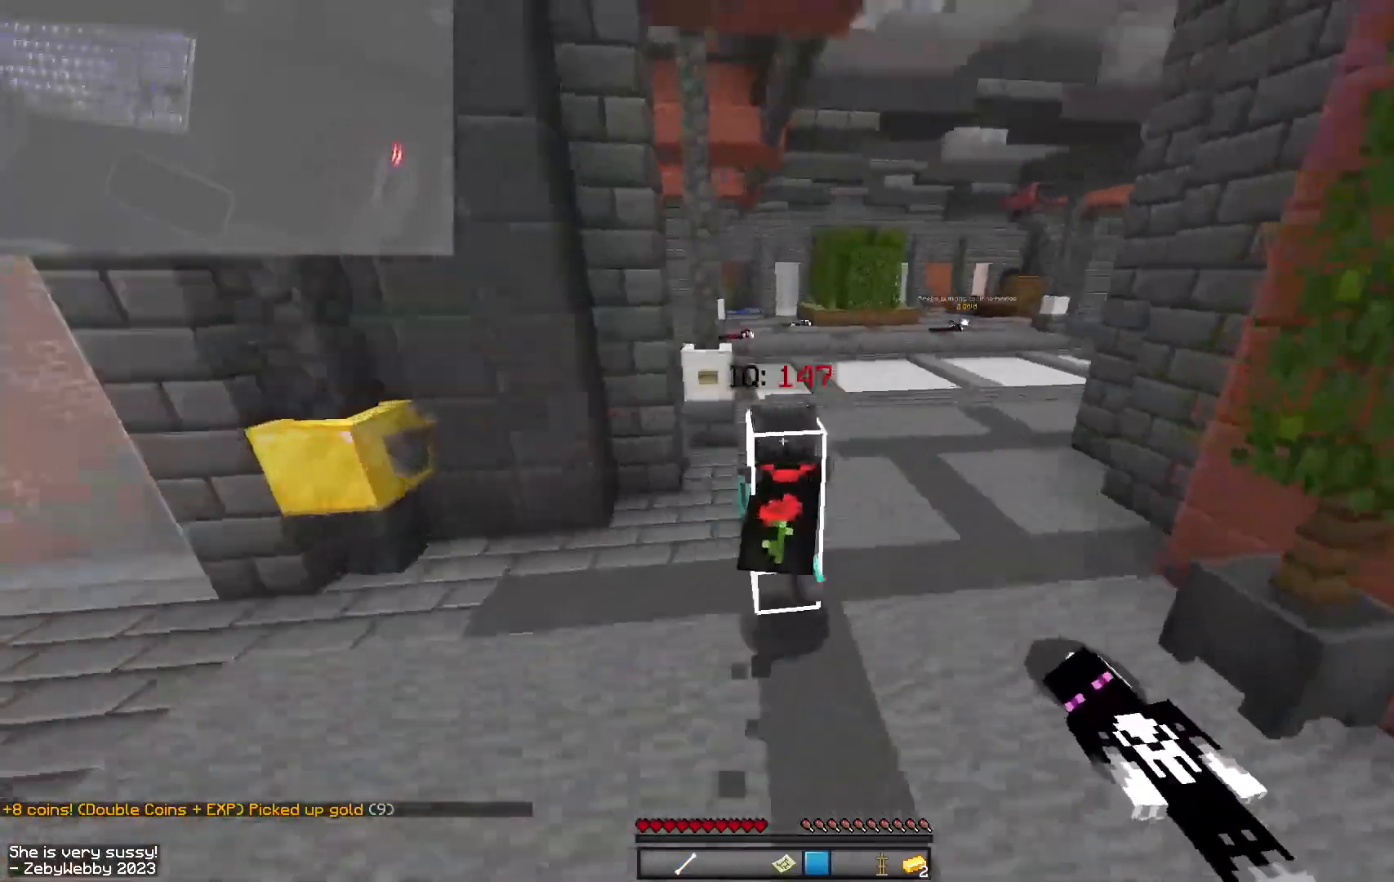
{"keys": ["d", "w"], "mouse": ["left"], "events": [[67, "mouse_left", "down"], [150, "mouse_left", "up"], [250, "space", "up"], [484, "mouse_left", "down"]]}
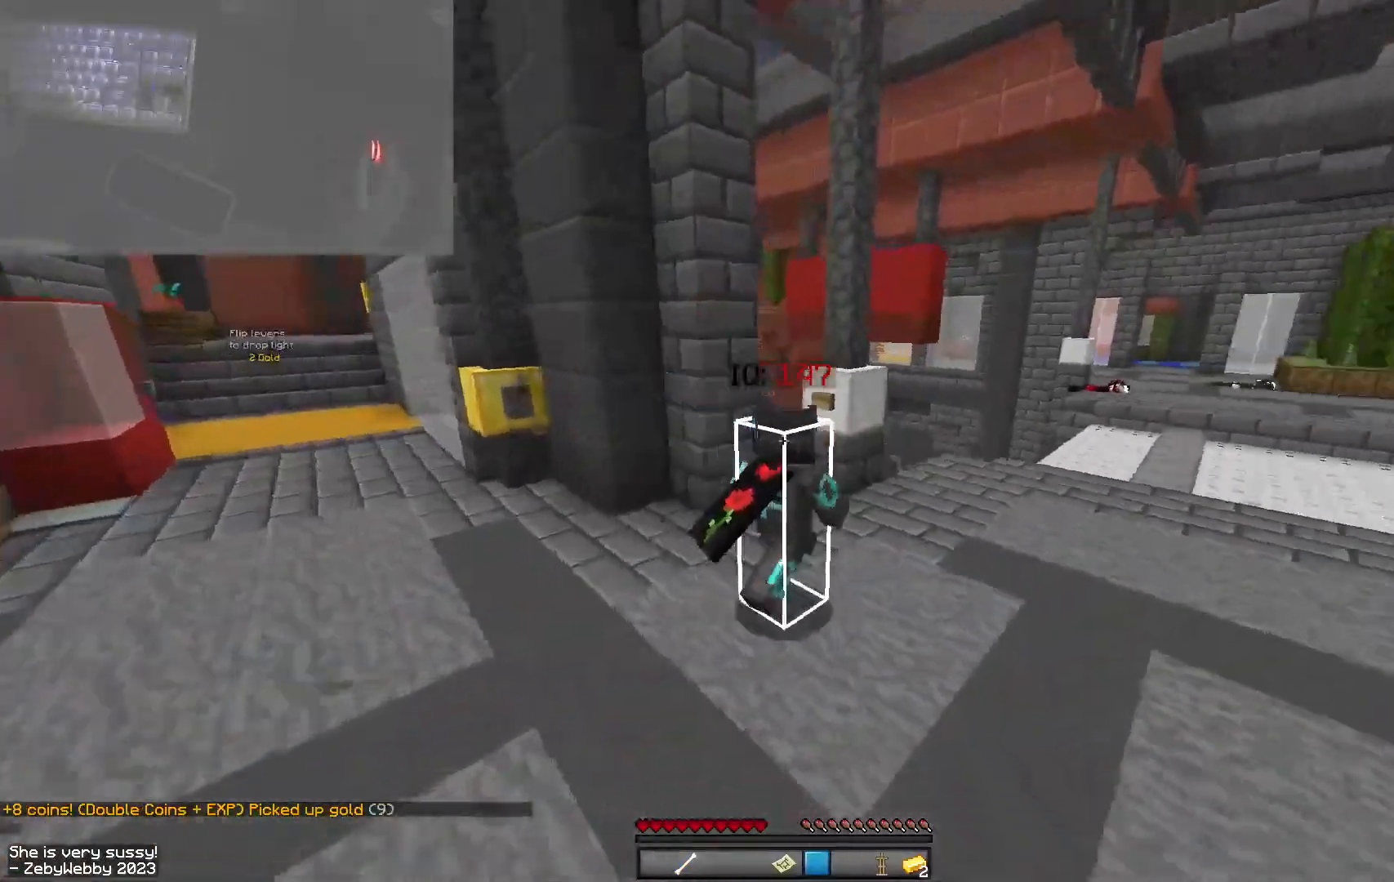
{"keys": ["space", "w"], "mouse": [], "events": [[150, "space", "down"], [367, "d", "up"], [384, "mouse_left", "up"]]}
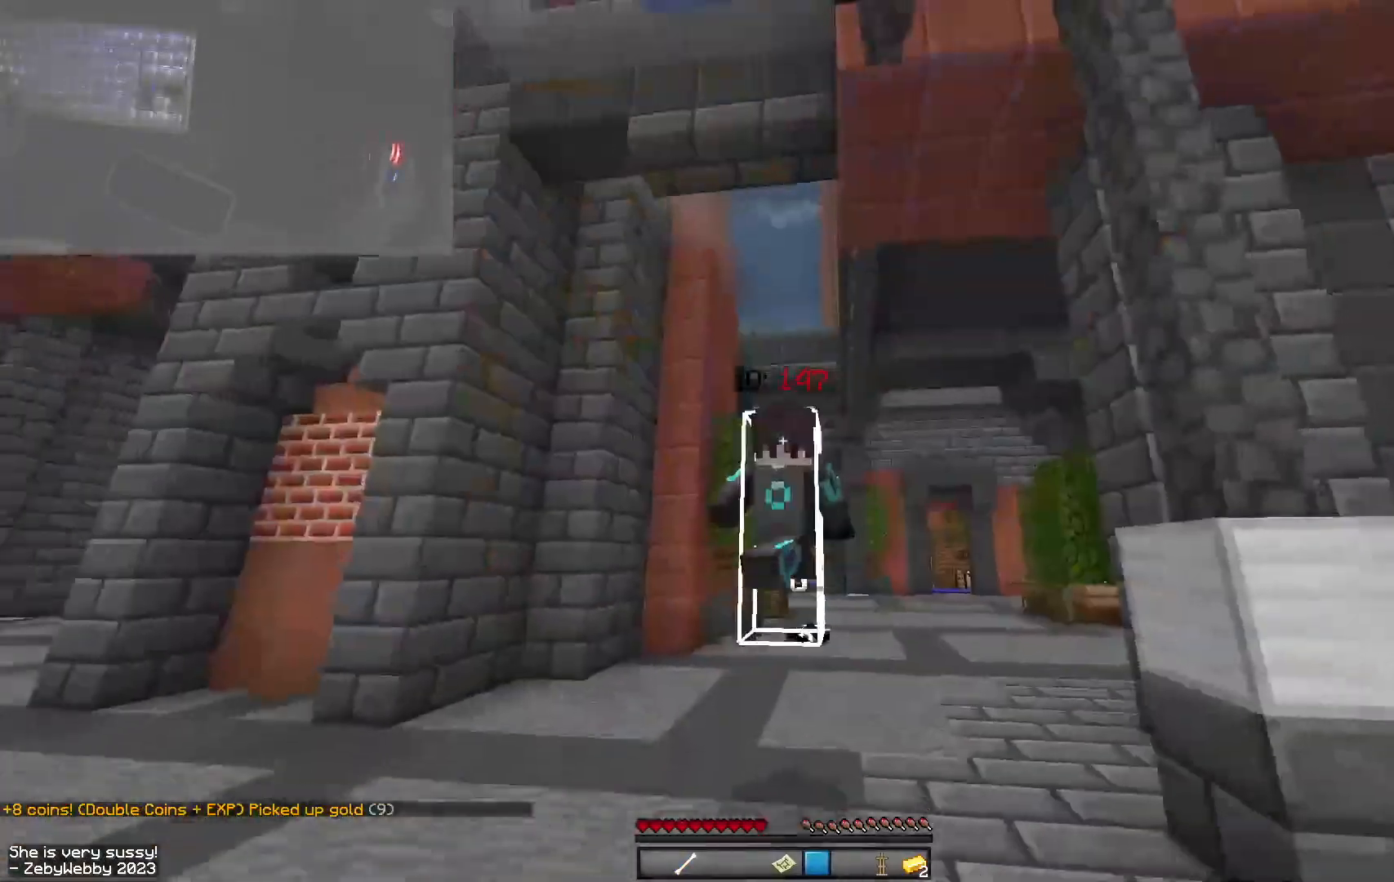
{"keys": ["a"], "mouse": [], "events": [[150, "mouse_left", "down"], [267, "mouse_left", "up"], [267, "space", "up"], [317, "mouse_right", "down"], [334, "d", "down"], [384, "w", "up"], [417, "mouse_right", "up"], [467, "a", "down"], [467, "d", "up"]]}